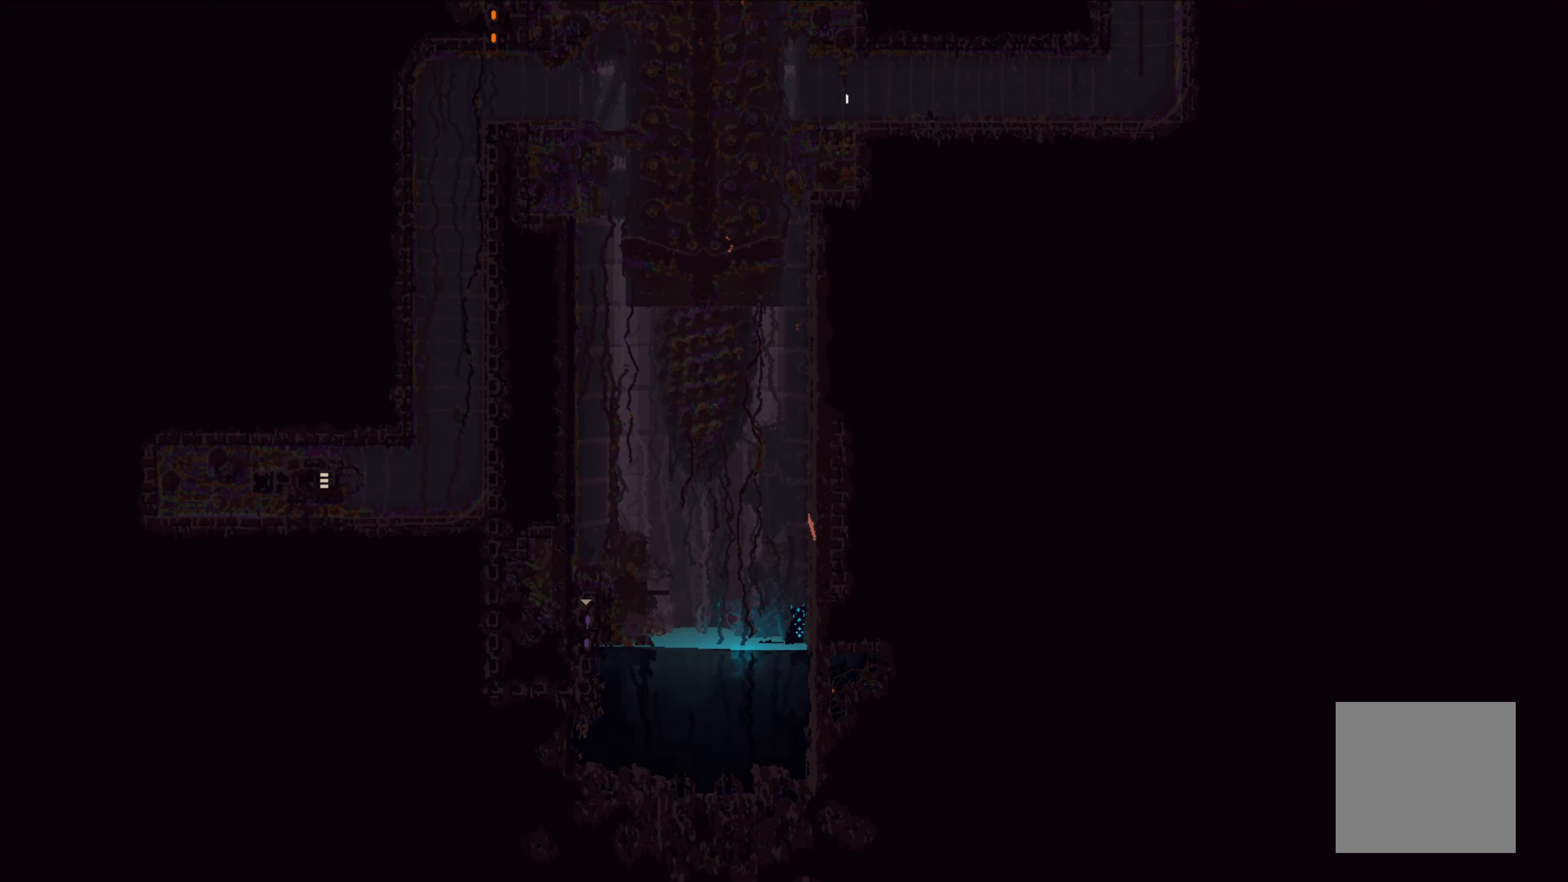
Gameplay with a controller (Xbox layout); each line is a JSON object with the inputs held at the frame after it. "events" lists button and stick changes between this image and that frame as [ms after this image, input, new state], when the widget could be followed in between. Not read: right_stick.
{"buttons": [], "left_stick": "center", "events": [[334, "left_stick", "center"]]}
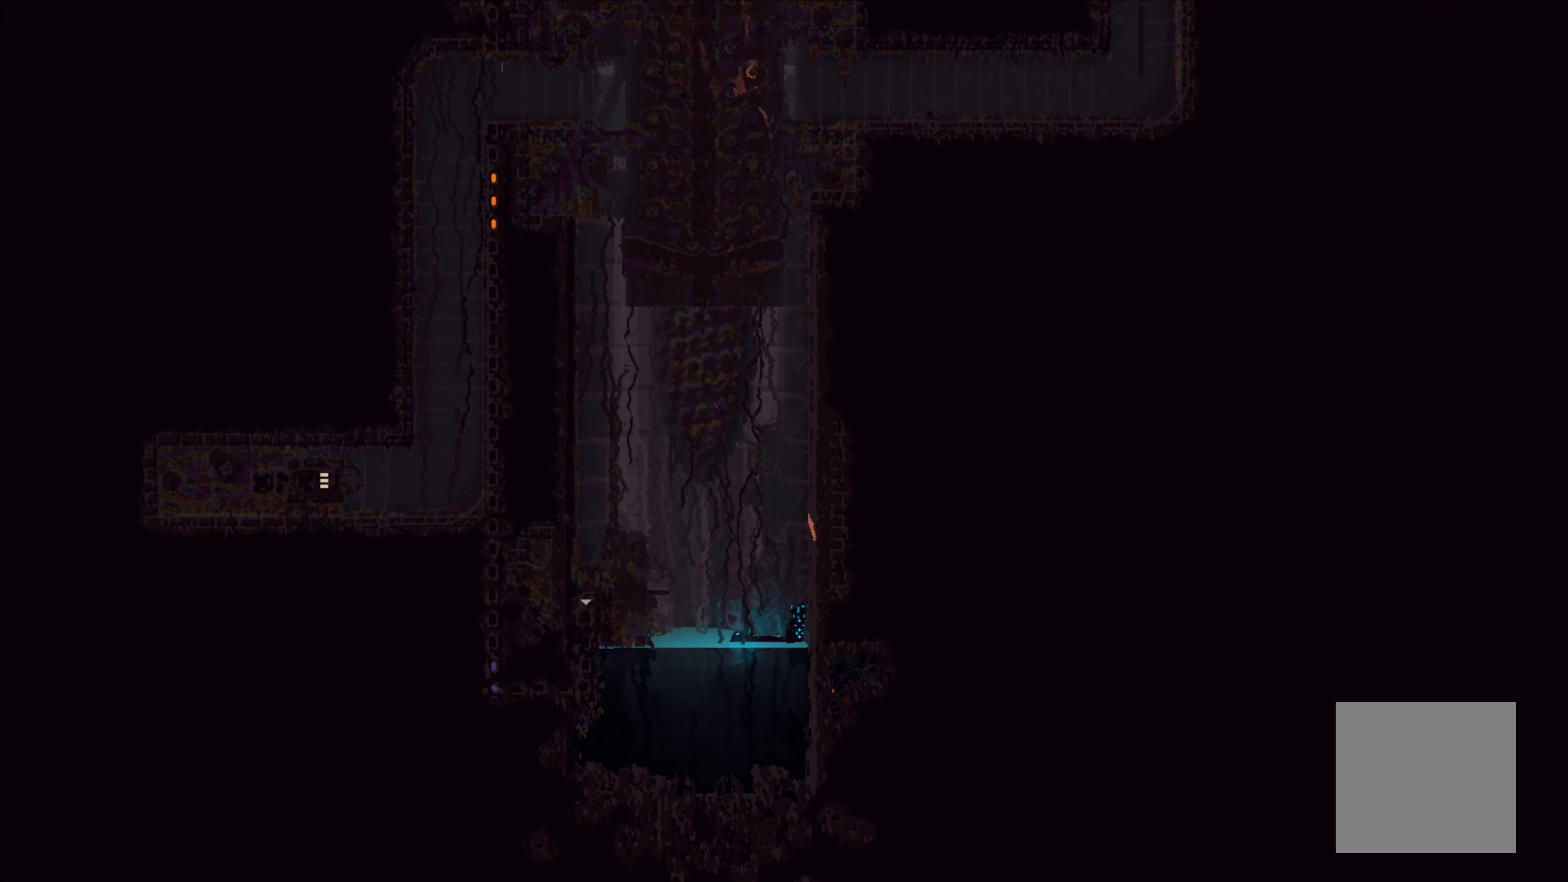
{"buttons": [], "left_stick": "center", "events": []}
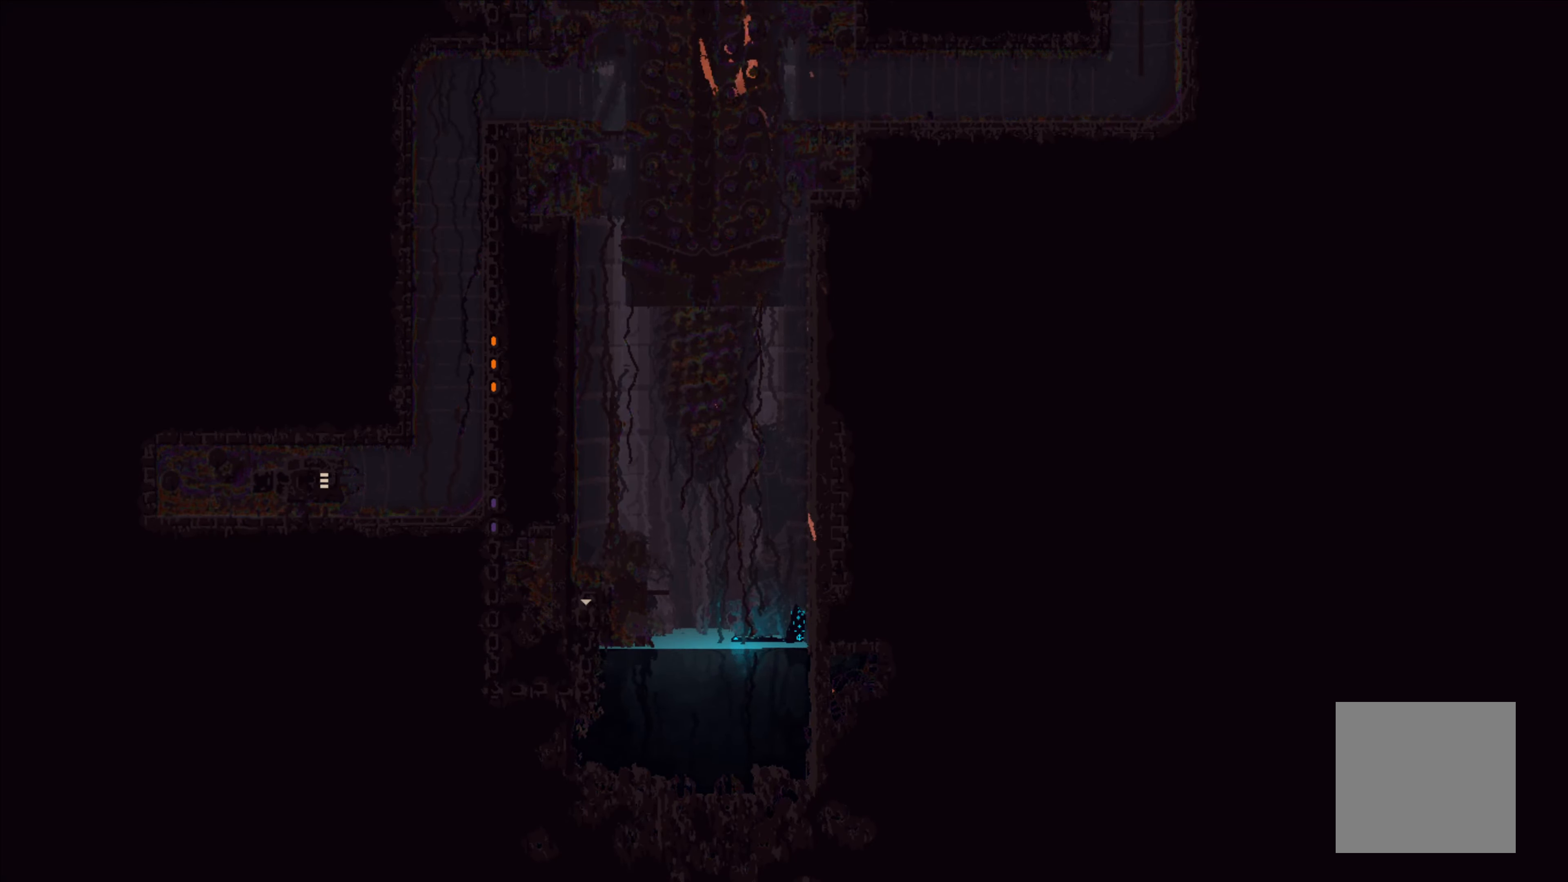
{"buttons": [], "left_stick": "center", "events": []}
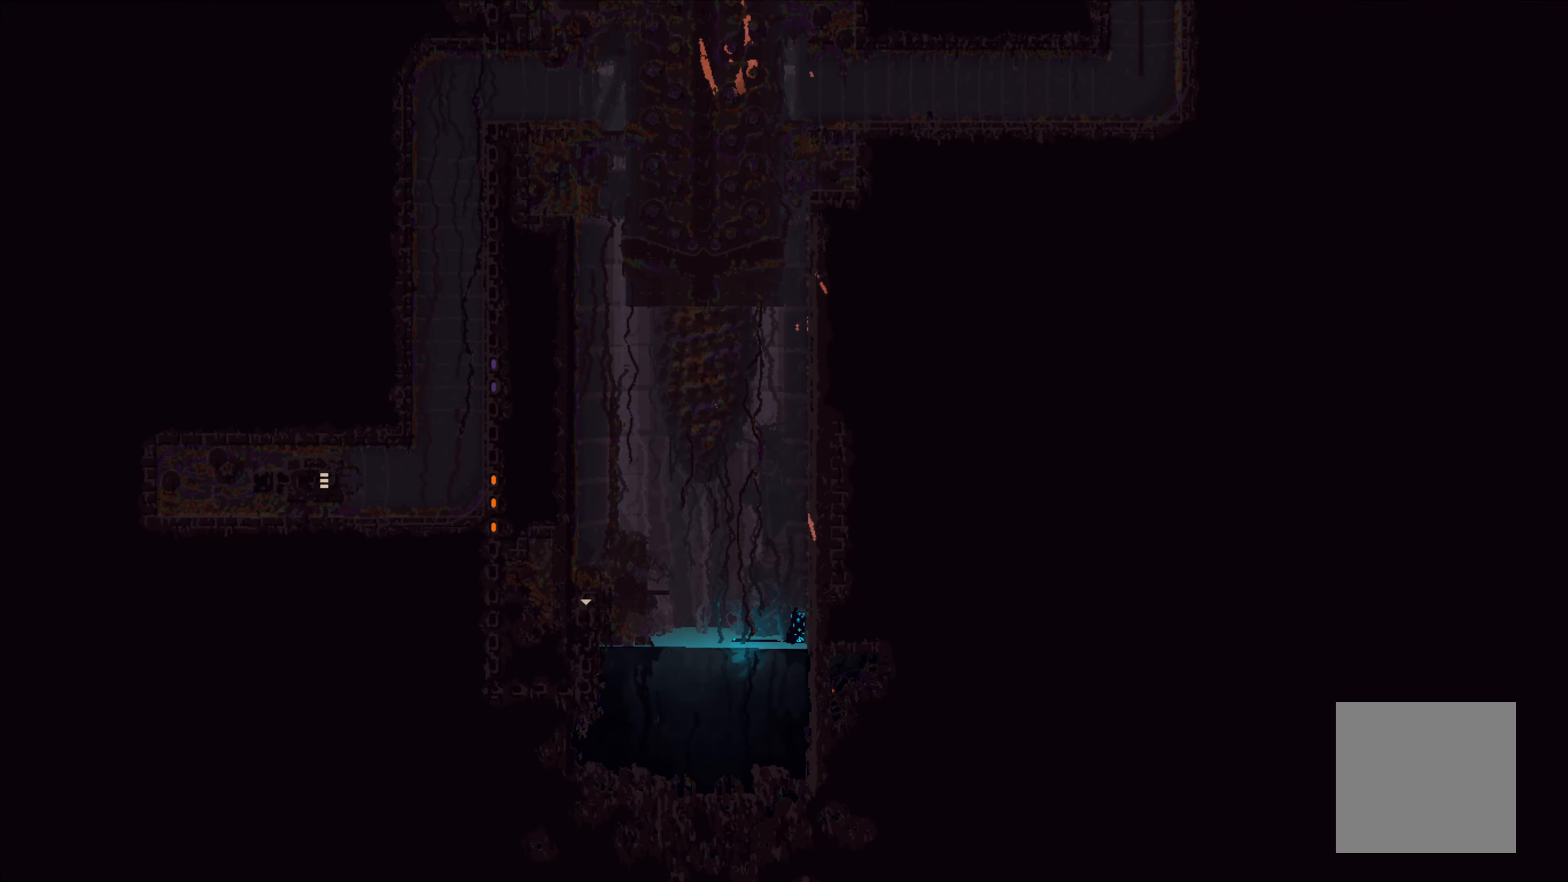
{"buttons": [], "left_stick": "center", "events": []}
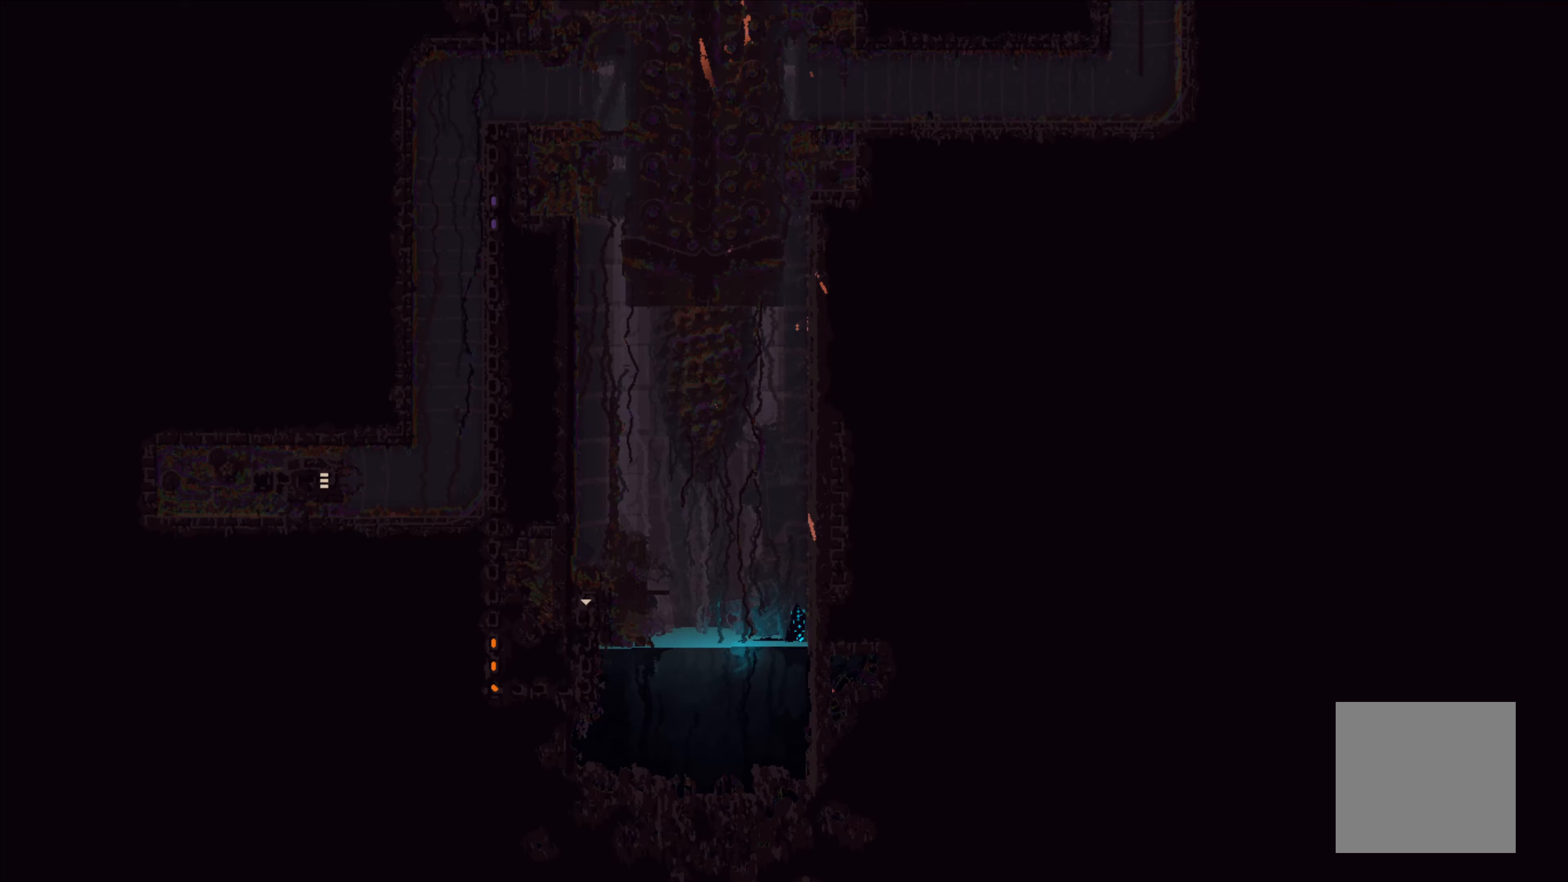
{"buttons": [], "left_stick": "center", "events": []}
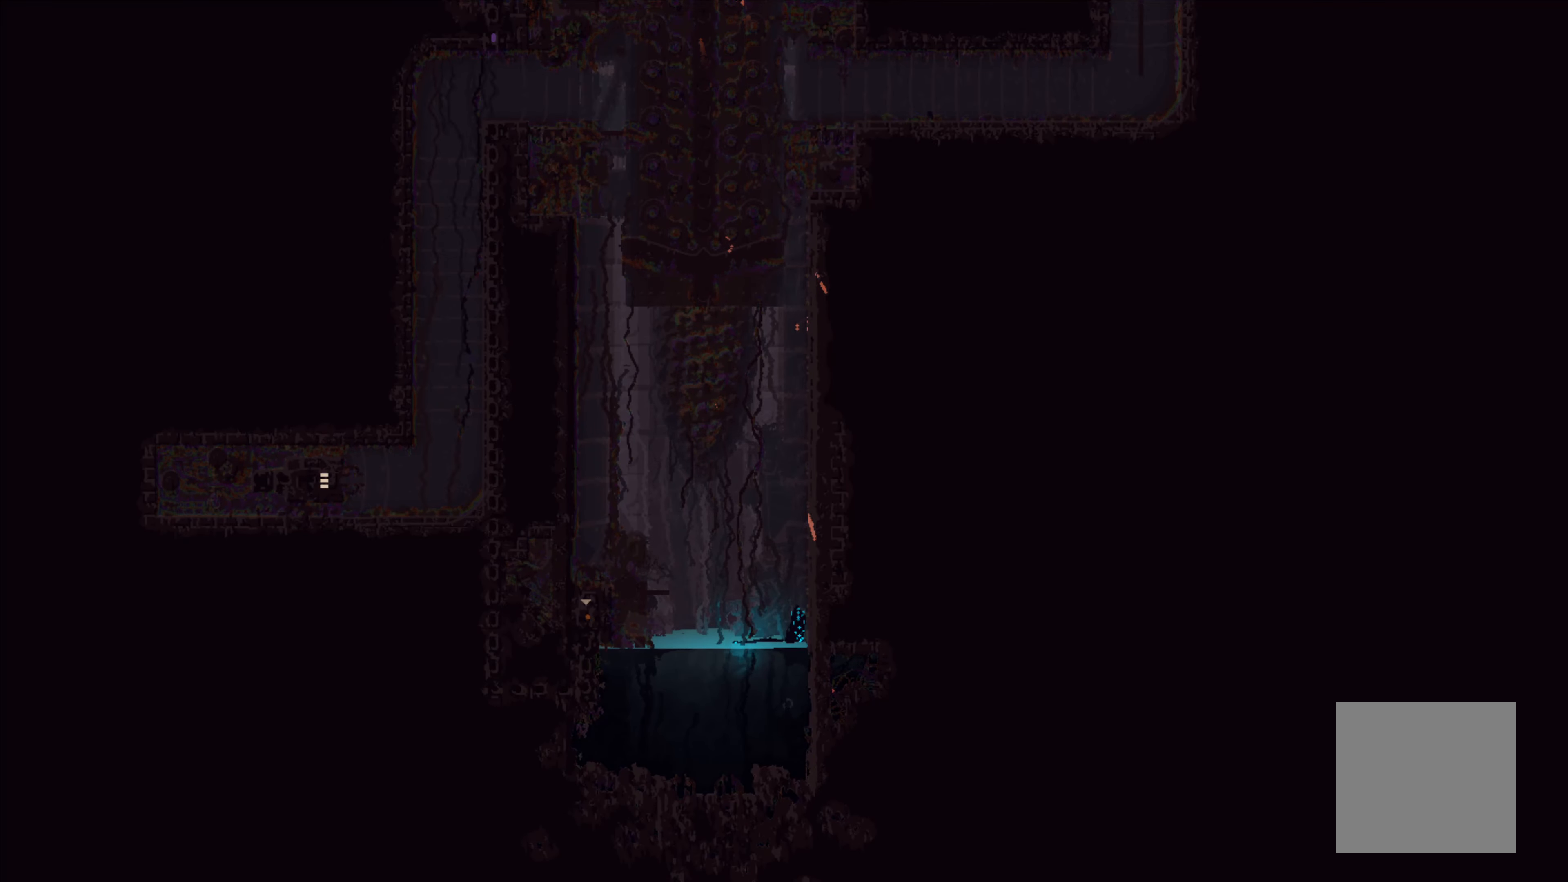
{"buttons": [], "left_stick": "right", "events": [[66, "left_stick", "right"]]}
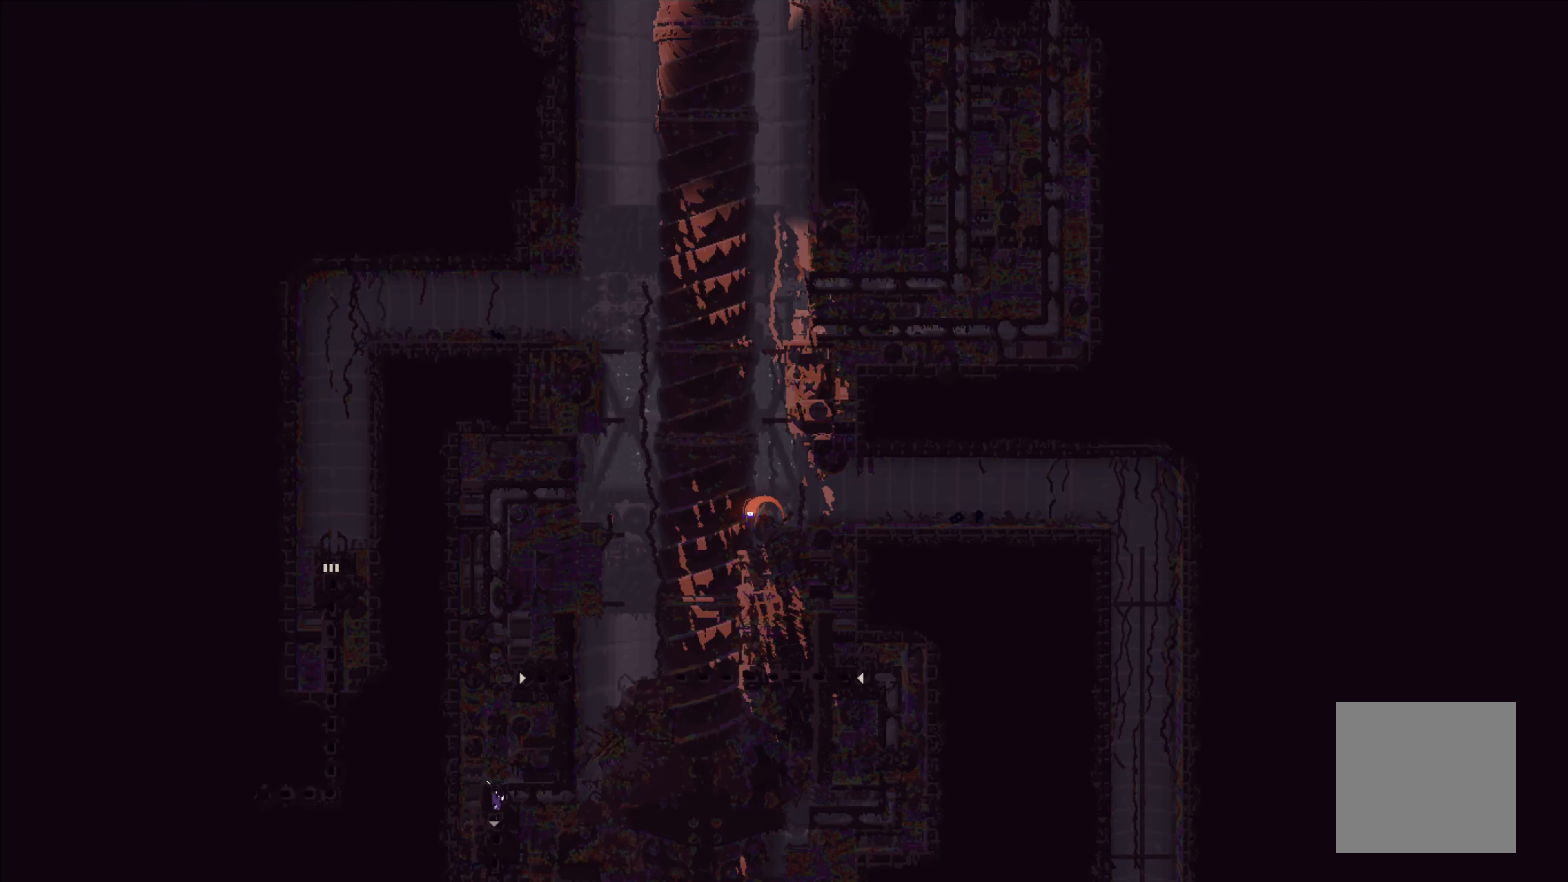
{"buttons": [], "left_stick": "right", "events": []}
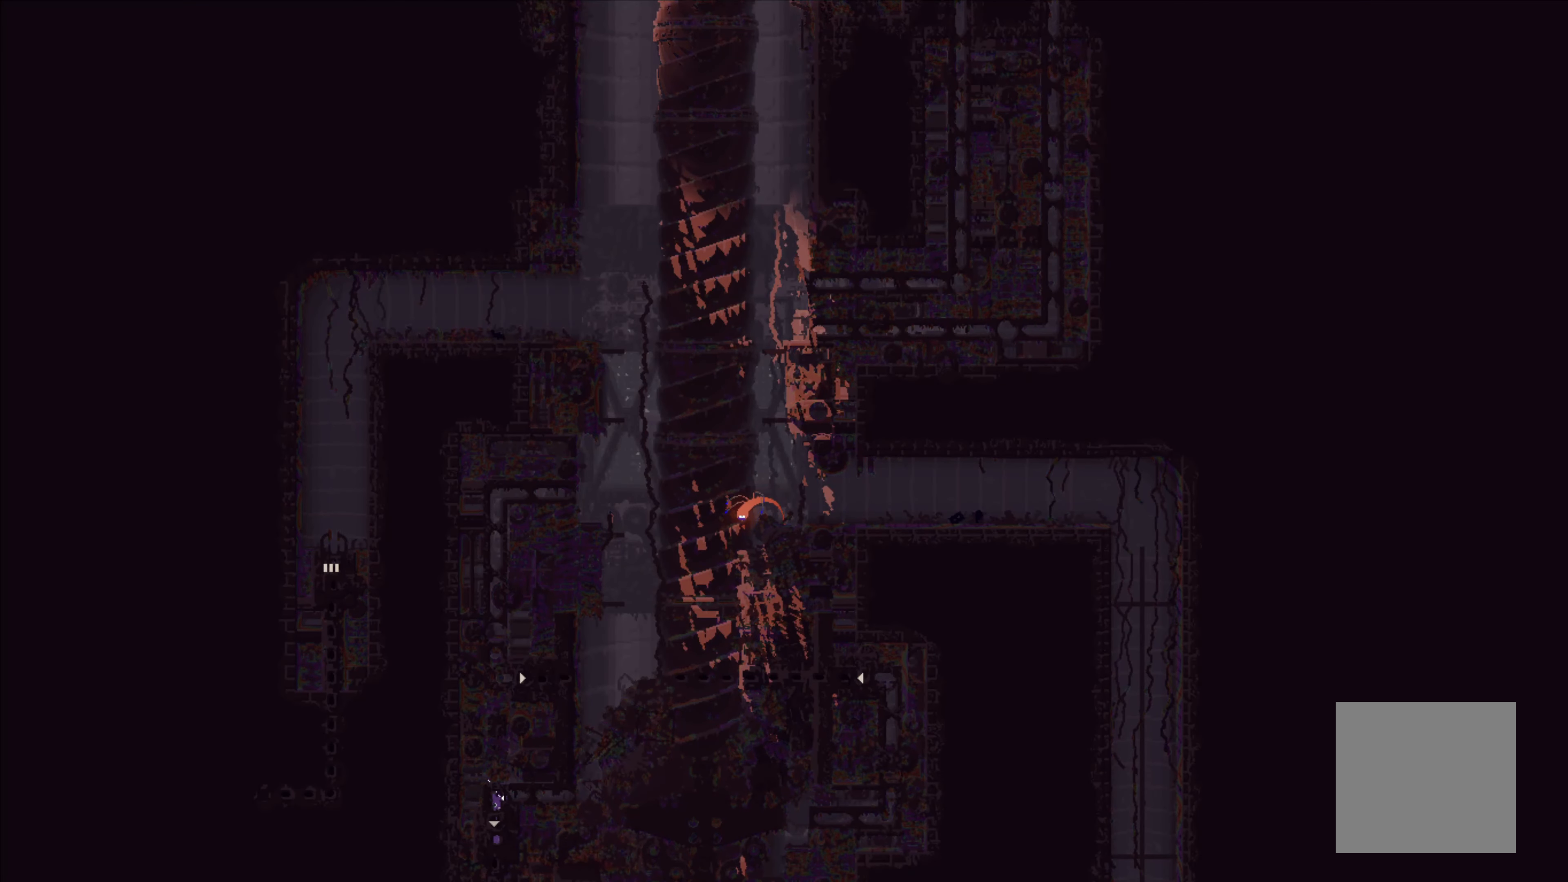
{"buttons": [], "left_stick": "up", "events": [[50, "left_stick", "down-right"], [250, "left_stick", "up-right"], [333, "left_stick", "up"]]}
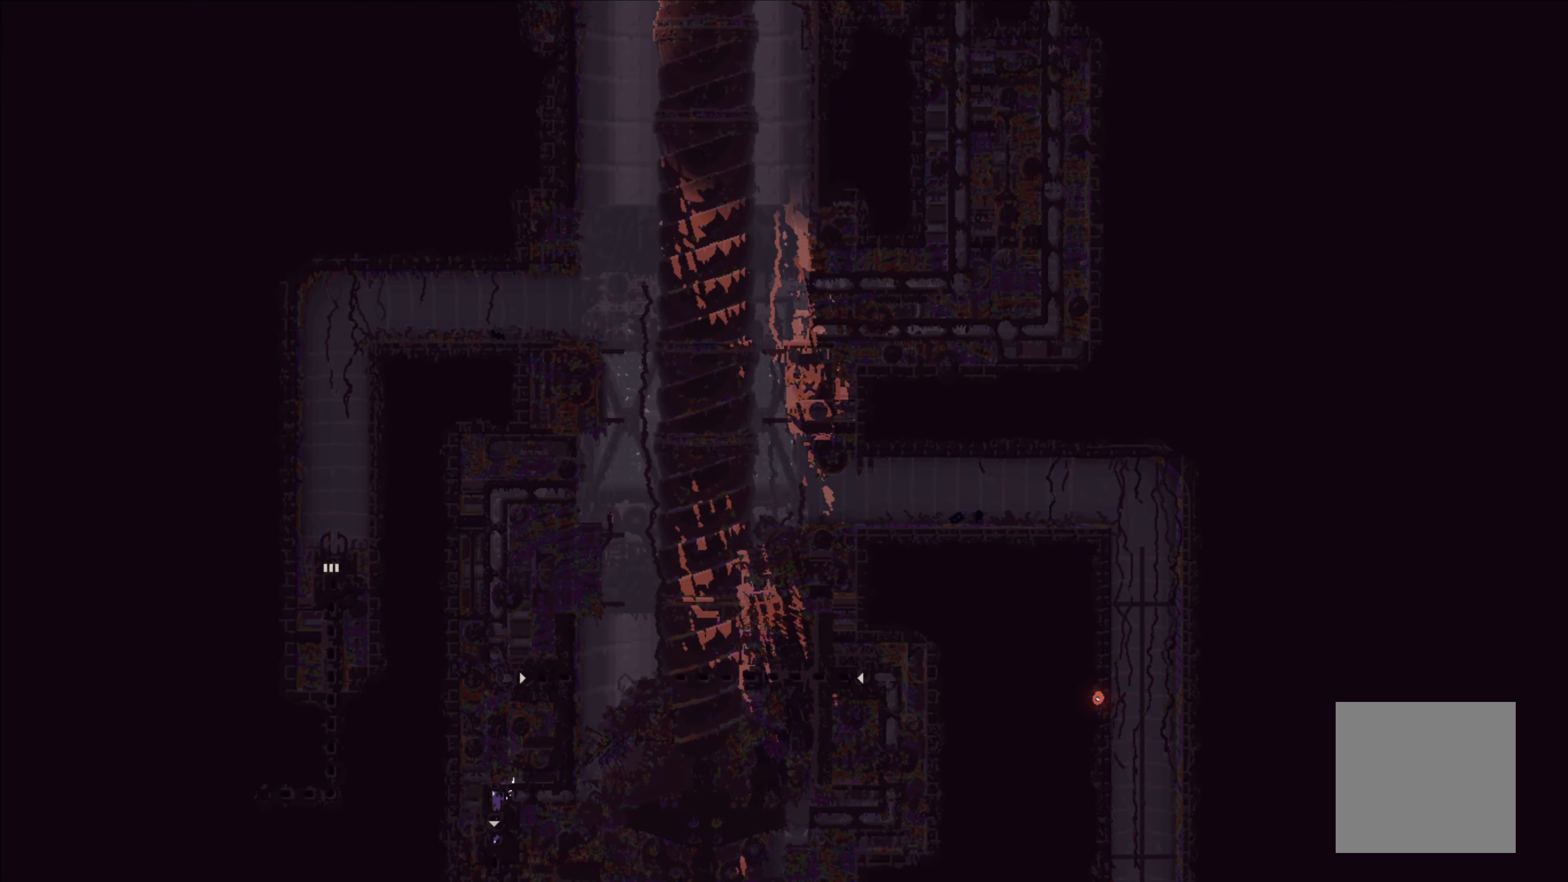
{"buttons": [], "left_stick": "right", "events": [[150, "left_stick", "right"]]}
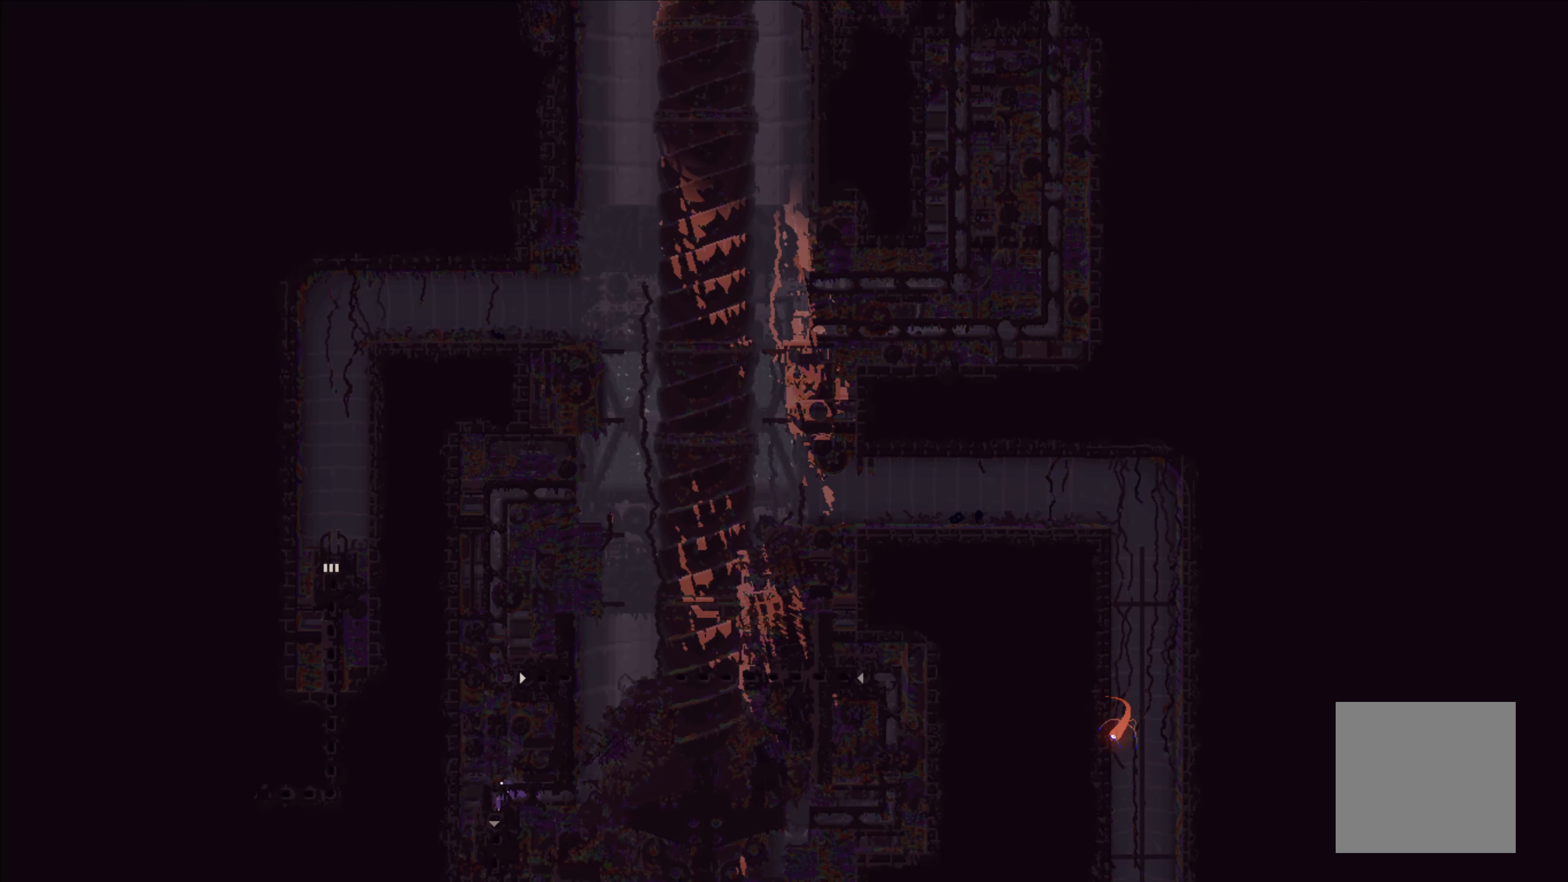
{"buttons": [], "left_stick": "up-right", "events": [[400, "left_stick", "up-right"]]}
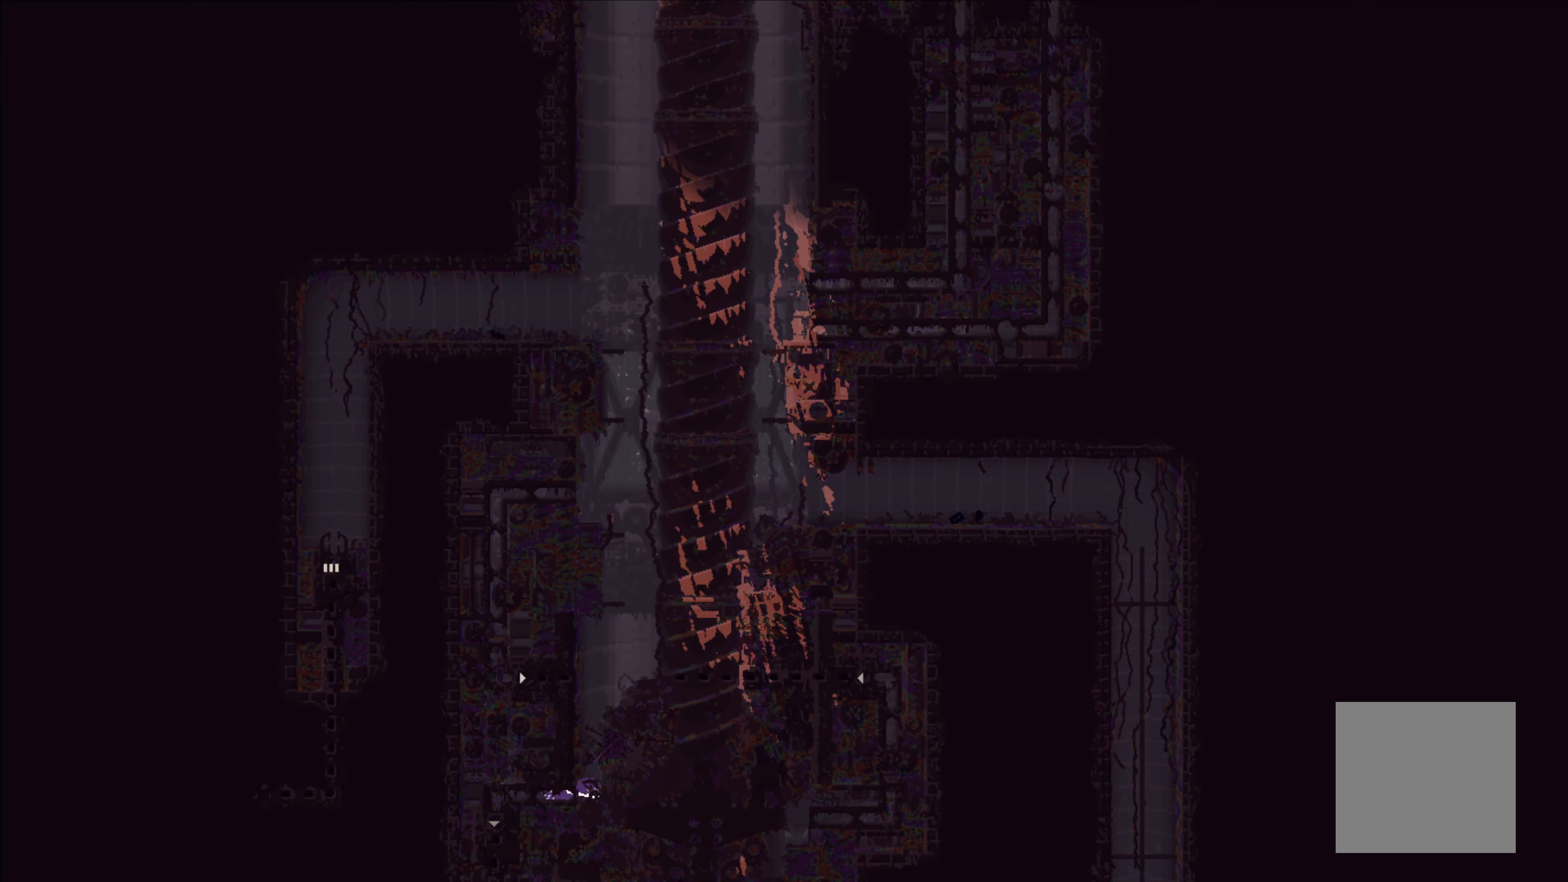
{"buttons": [], "left_stick": "up", "events": [[100, "left_stick", "up"]]}
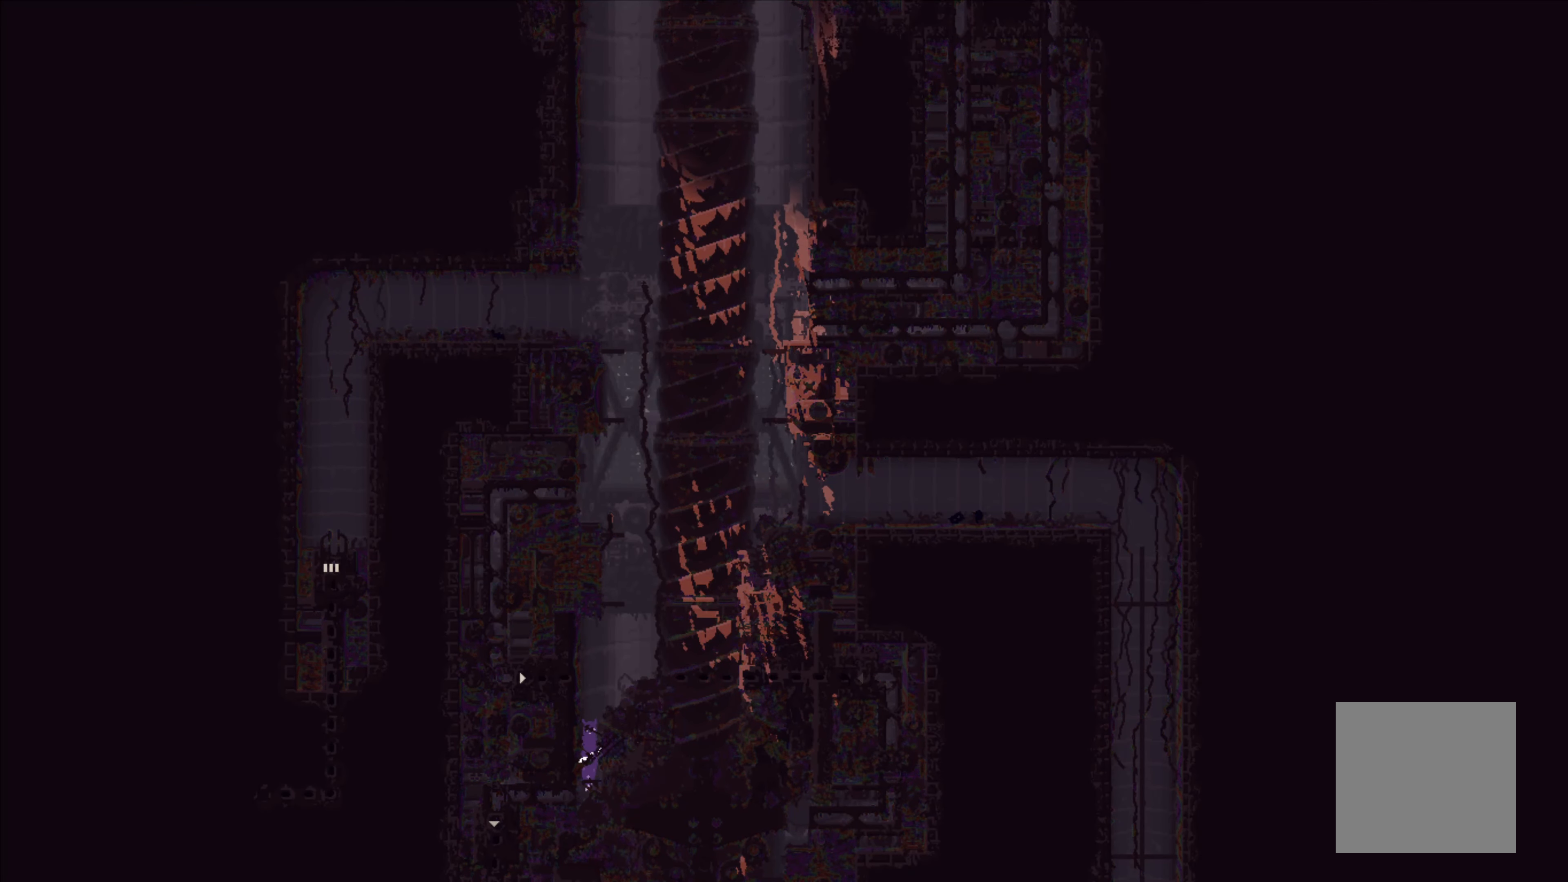
{"buttons": [], "left_stick": "up-right", "events": [[16, "A", "down"], [66, "left_stick", "up-right"], [383, "A", "up"]]}
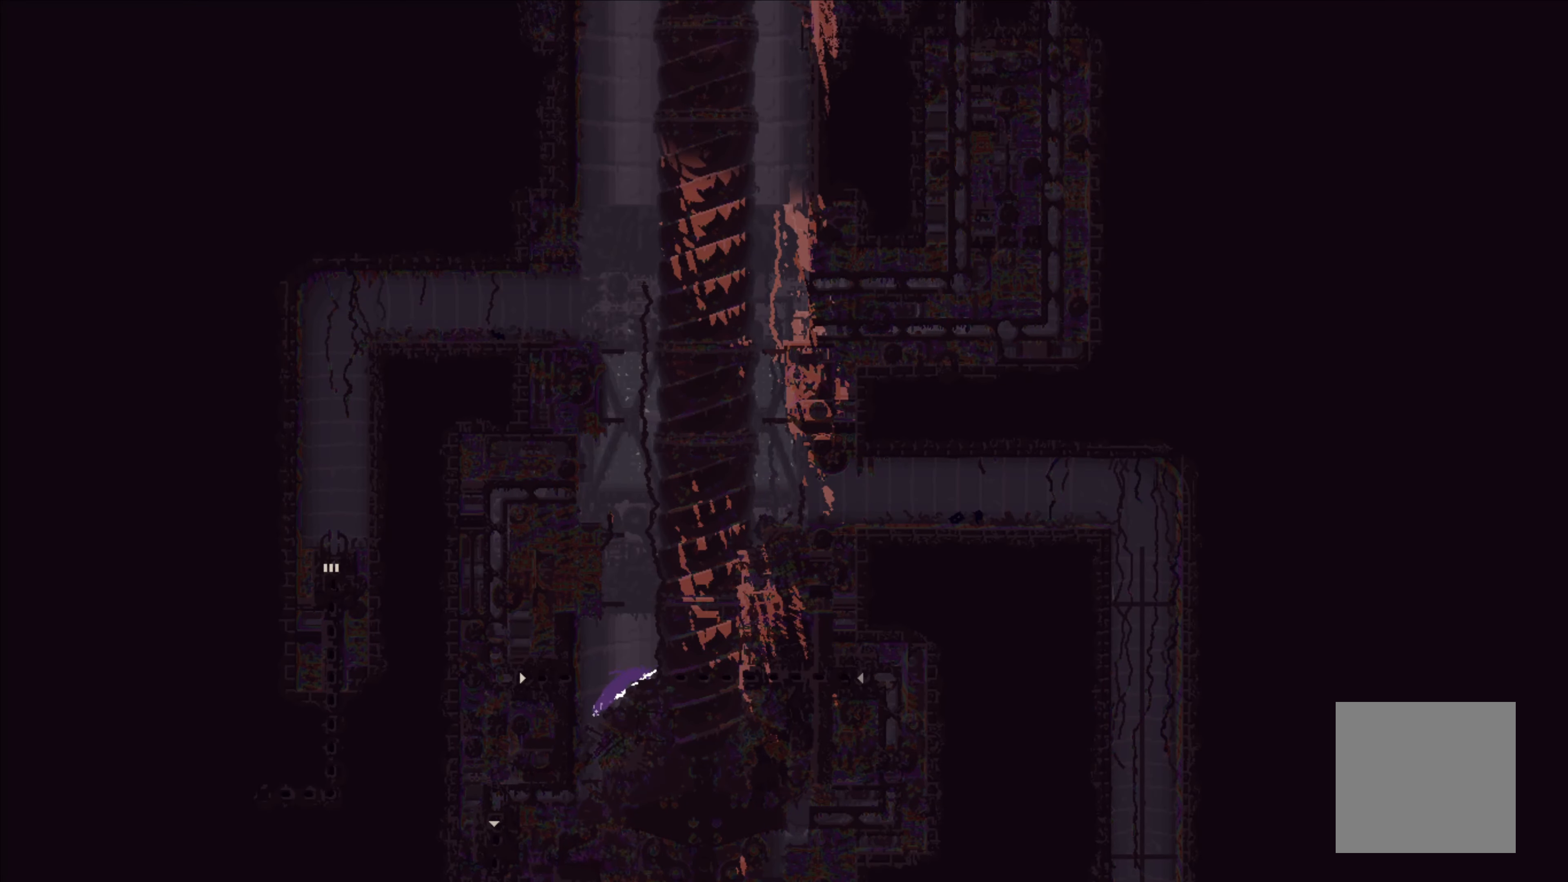
{"buttons": [], "left_stick": "up", "events": [[400, "left_stick", "up"]]}
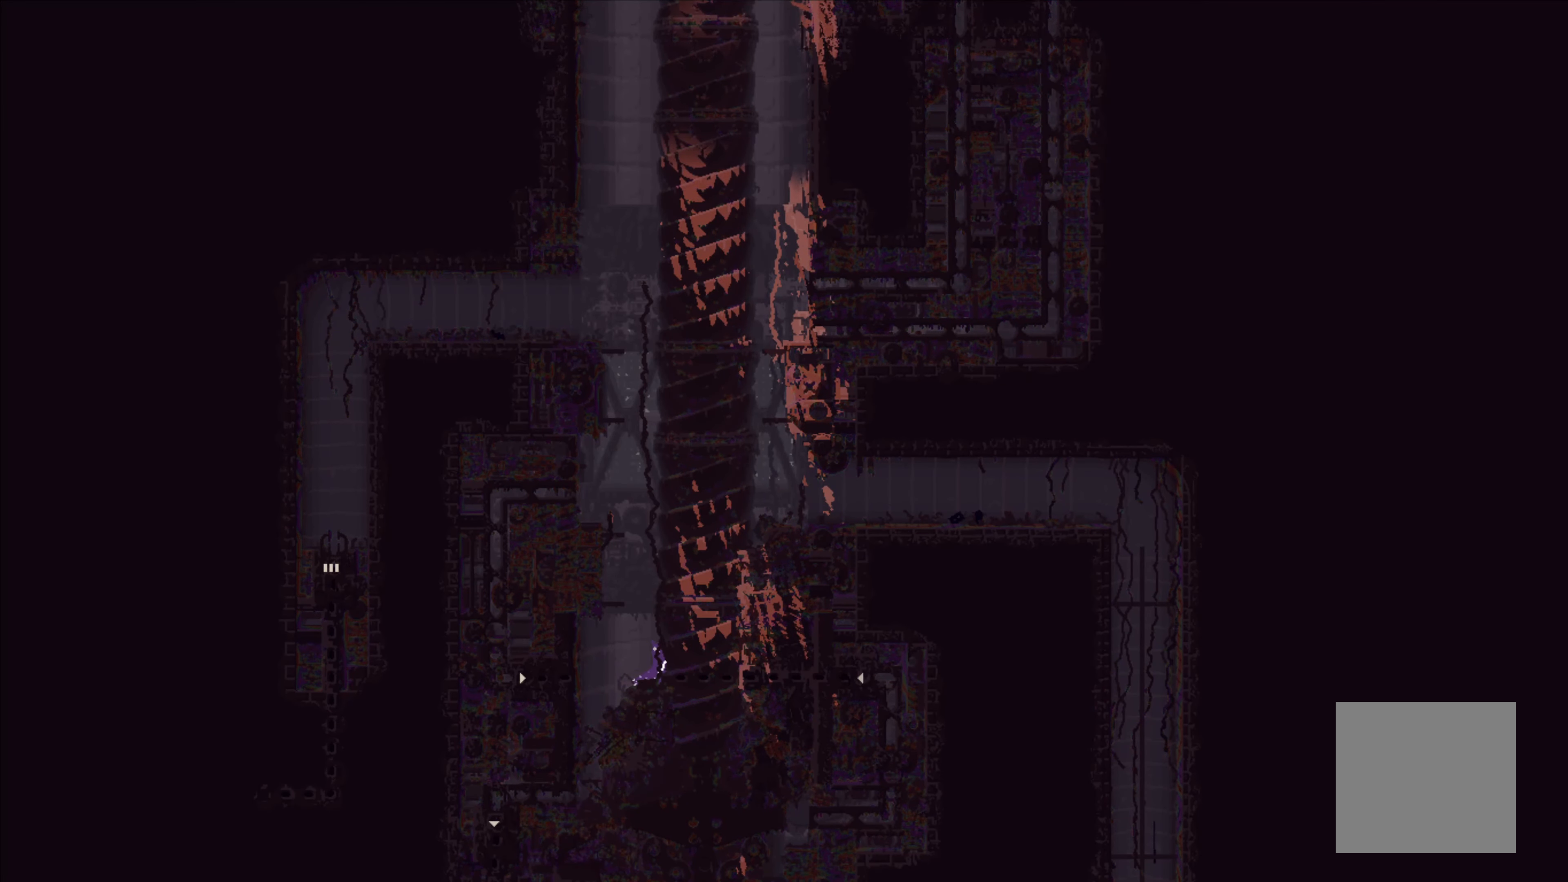
{"buttons": [], "left_stick": "center", "events": [[100, "left_stick", "center"], [283, "left_stick", "left"], [416, "left_stick", "center"]]}
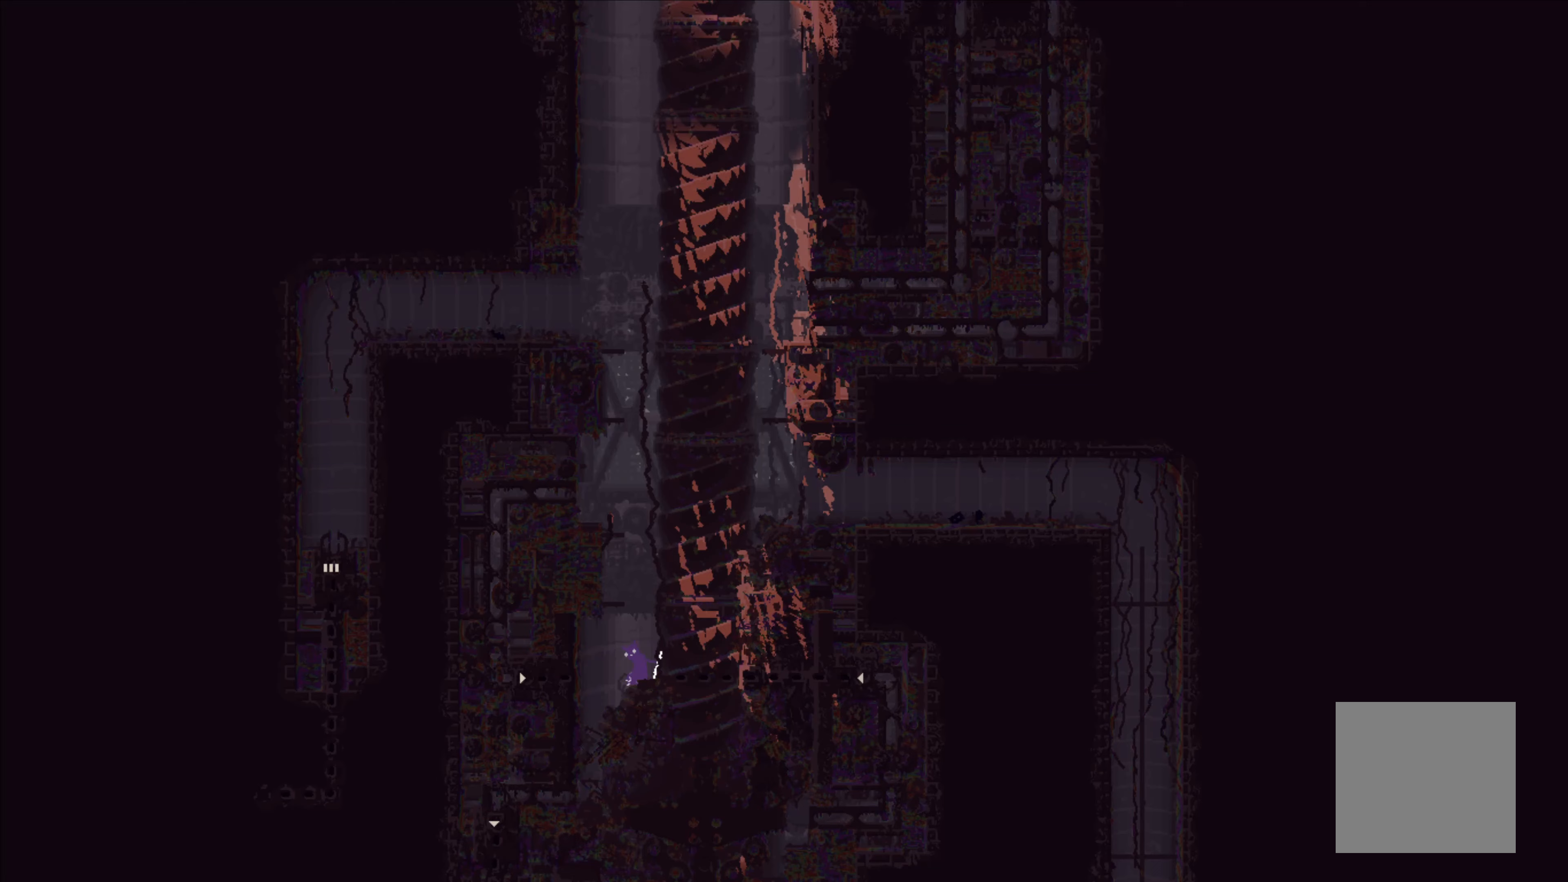
{"buttons": ["A"], "left_stick": "up", "events": [[167, "A", "down"], [267, "left_stick", "up-left"], [483, "left_stick", "up"]]}
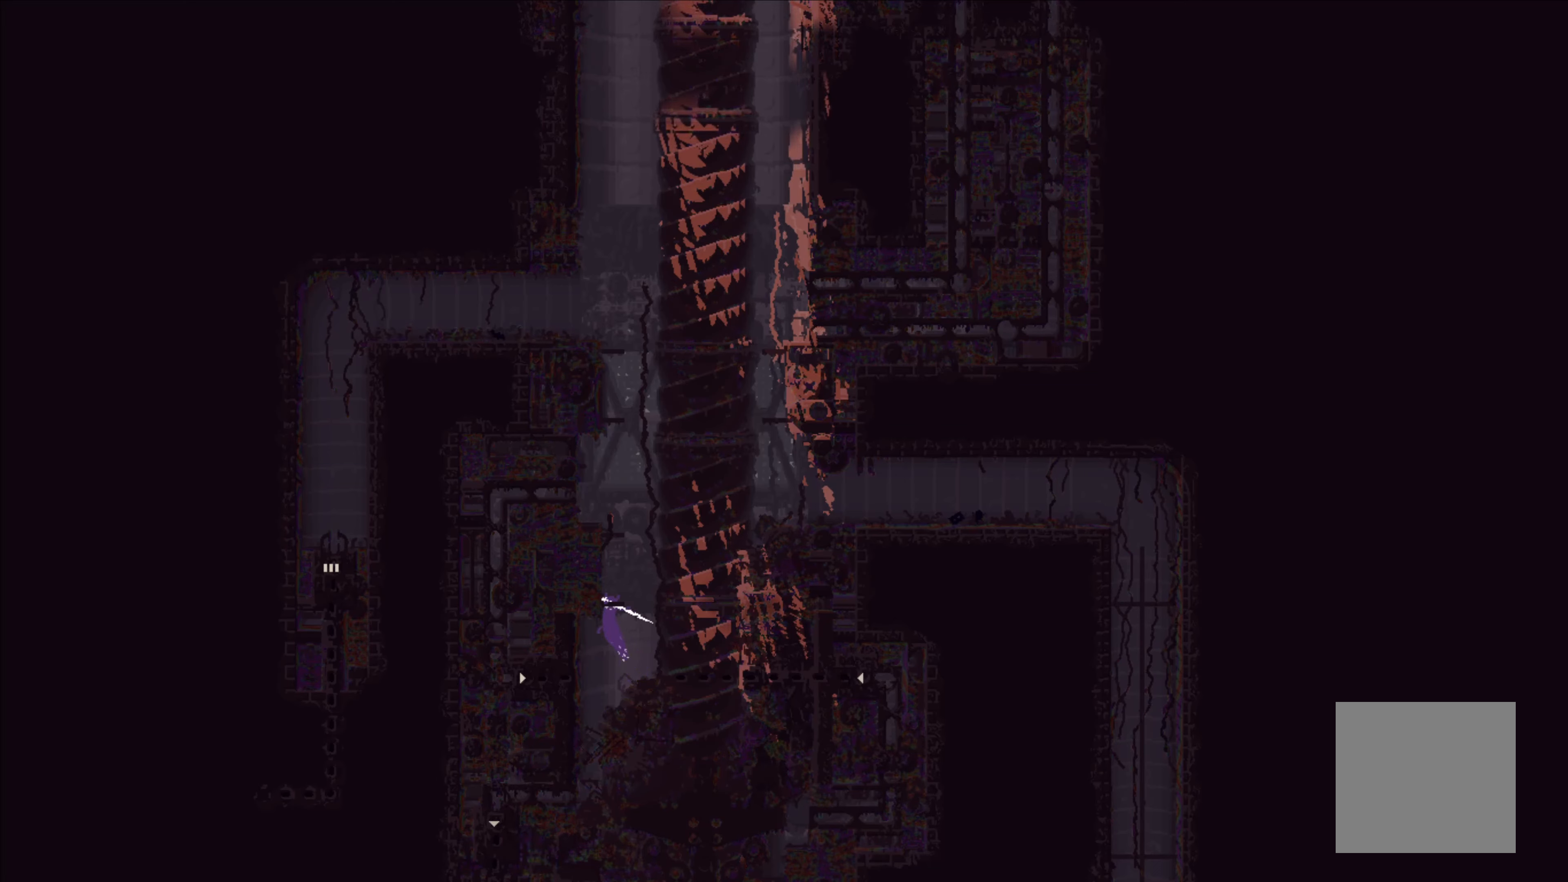
{"buttons": [], "left_stick": "up", "events": [[50, "A", "up"], [267, "left_stick", "center"], [350, "left_stick", "up"]]}
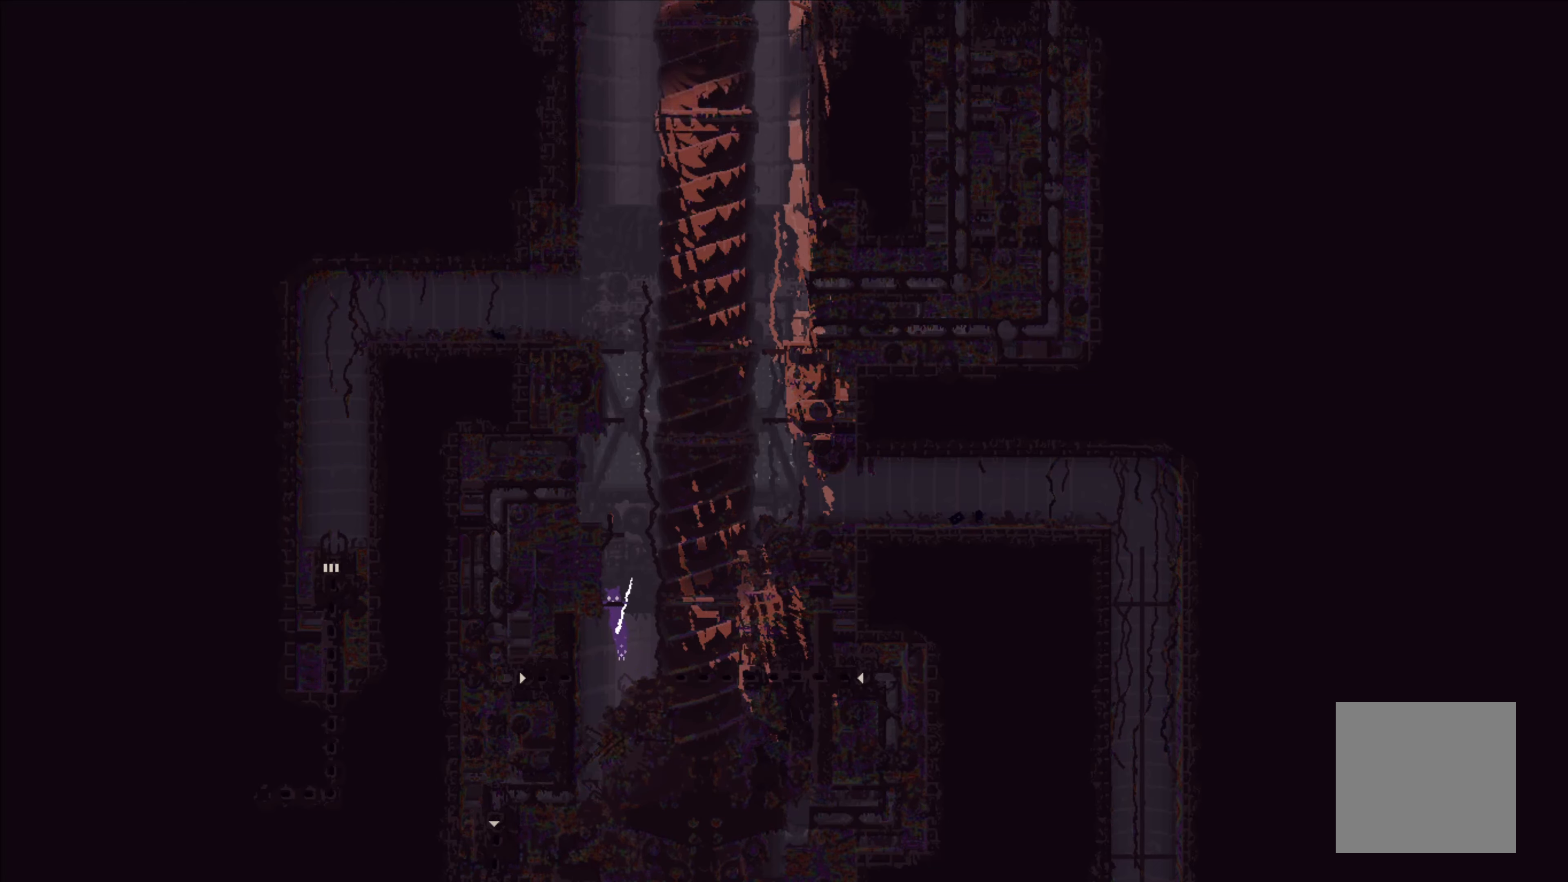
{"buttons": ["A"], "left_stick": "center", "events": [[183, "left_stick", "up-left"], [350, "left_stick", "center"], [450, "A", "down"]]}
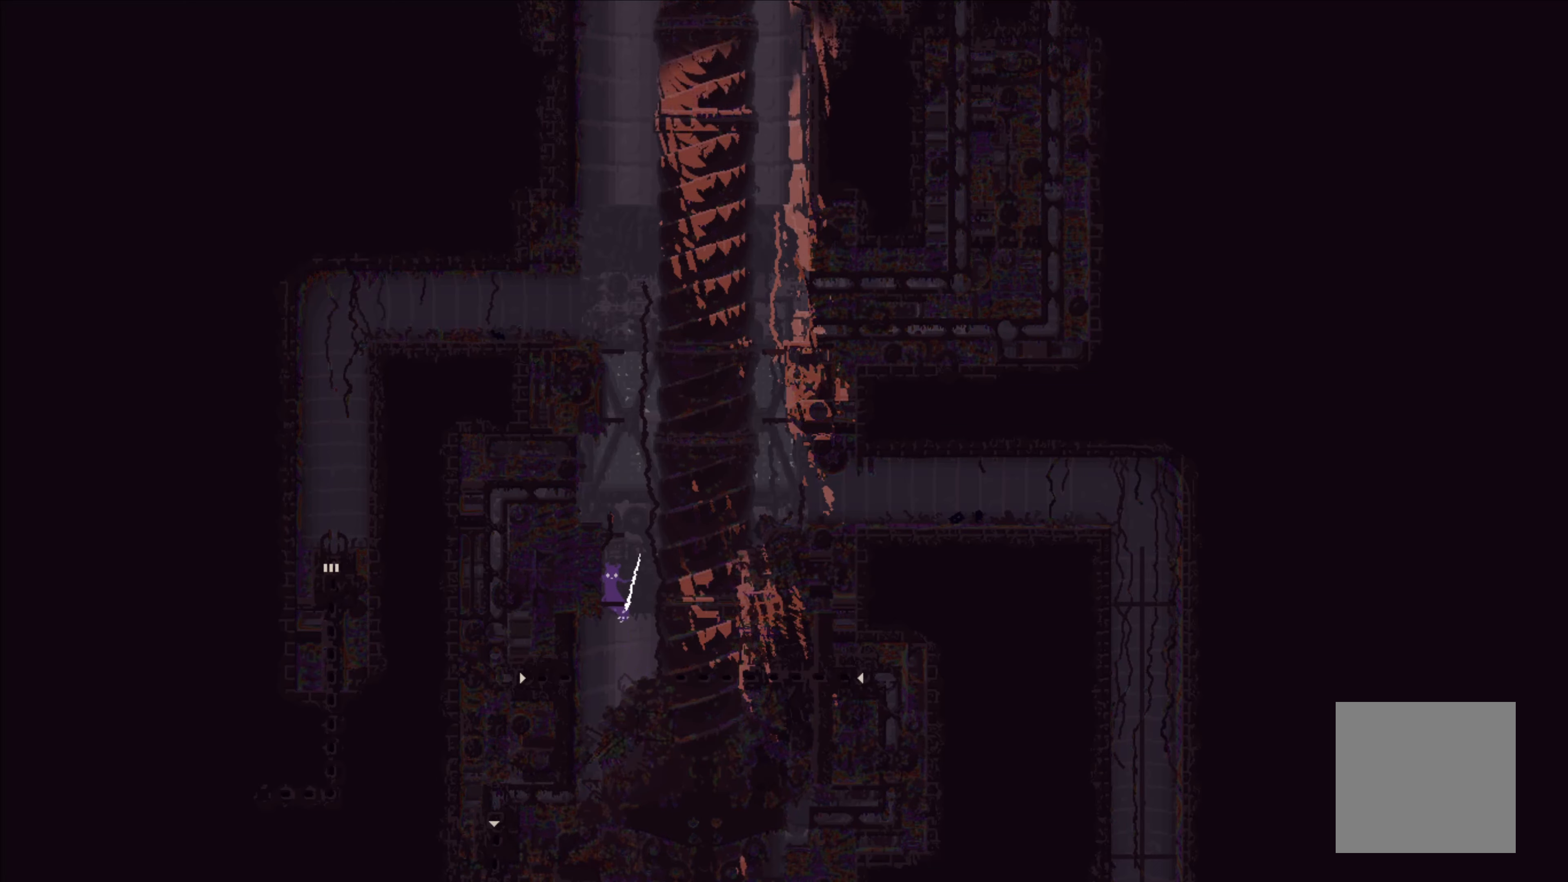
{"buttons": [], "left_stick": "up", "events": [[117, "left_stick", "up"], [283, "A", "up"], [317, "left_stick", "center"], [383, "left_stick", "up"]]}
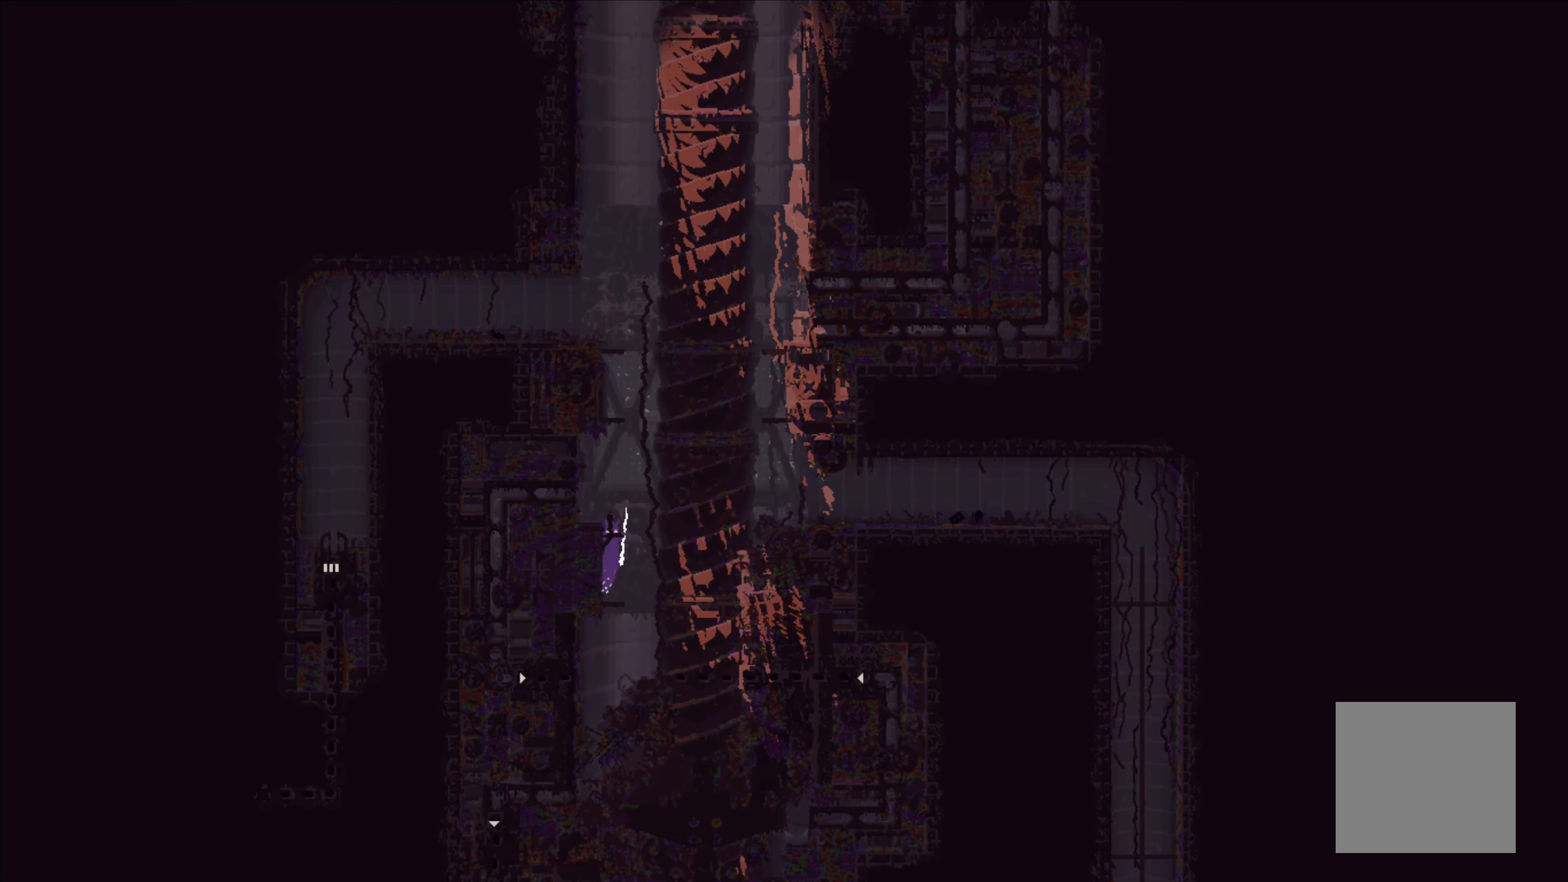
{"buttons": [], "left_stick": "up-left", "events": [[283, "left_stick", "up-left"]]}
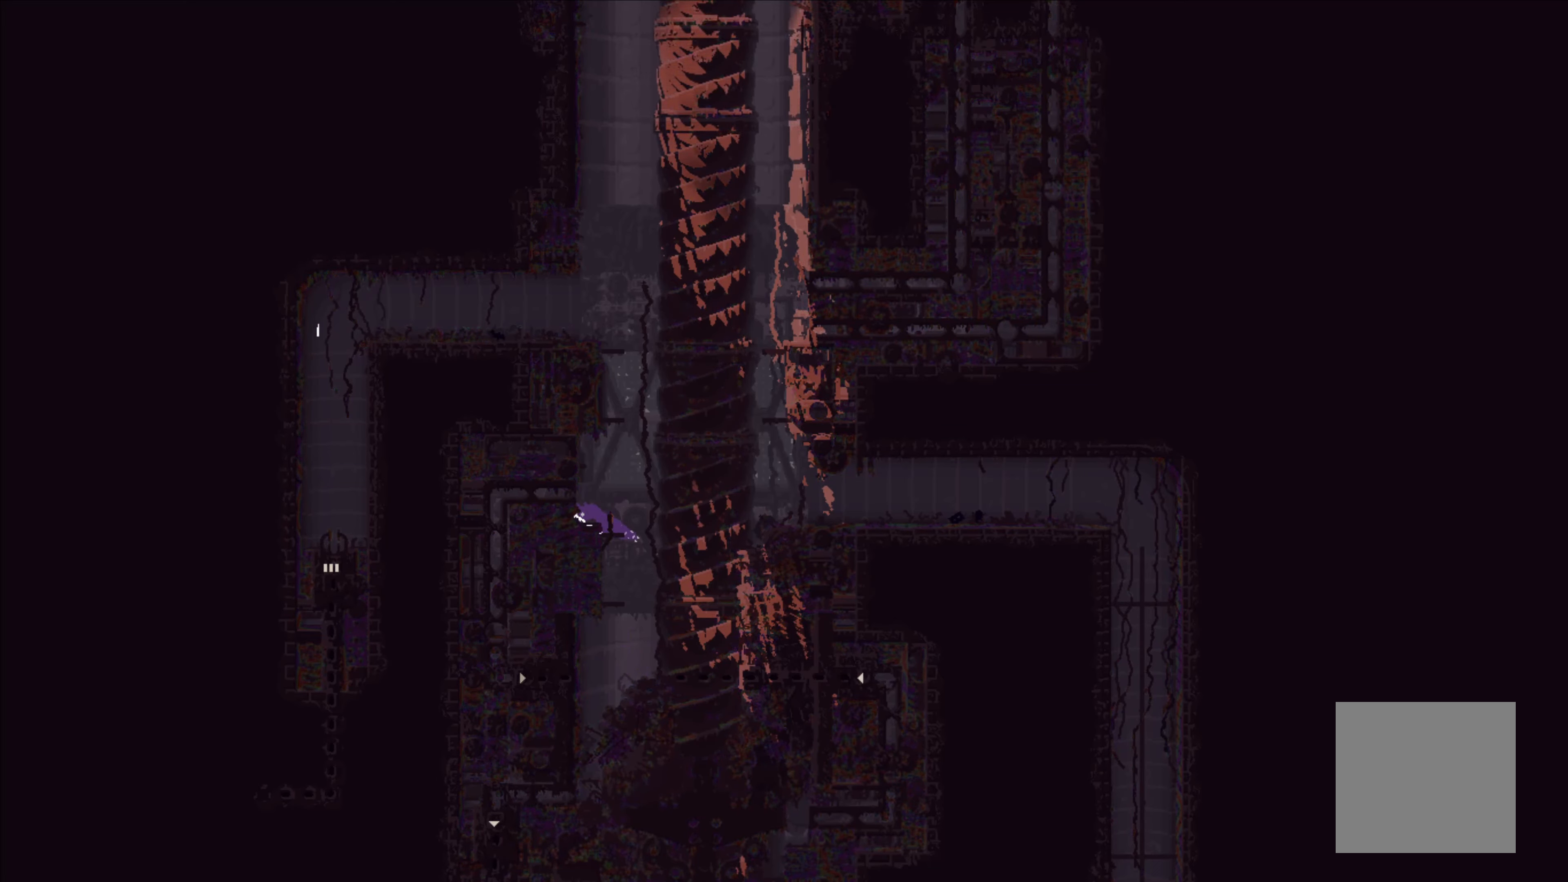
{"buttons": [], "left_stick": "up", "events": [[183, "left_stick", "center"], [350, "left_stick", "up"]]}
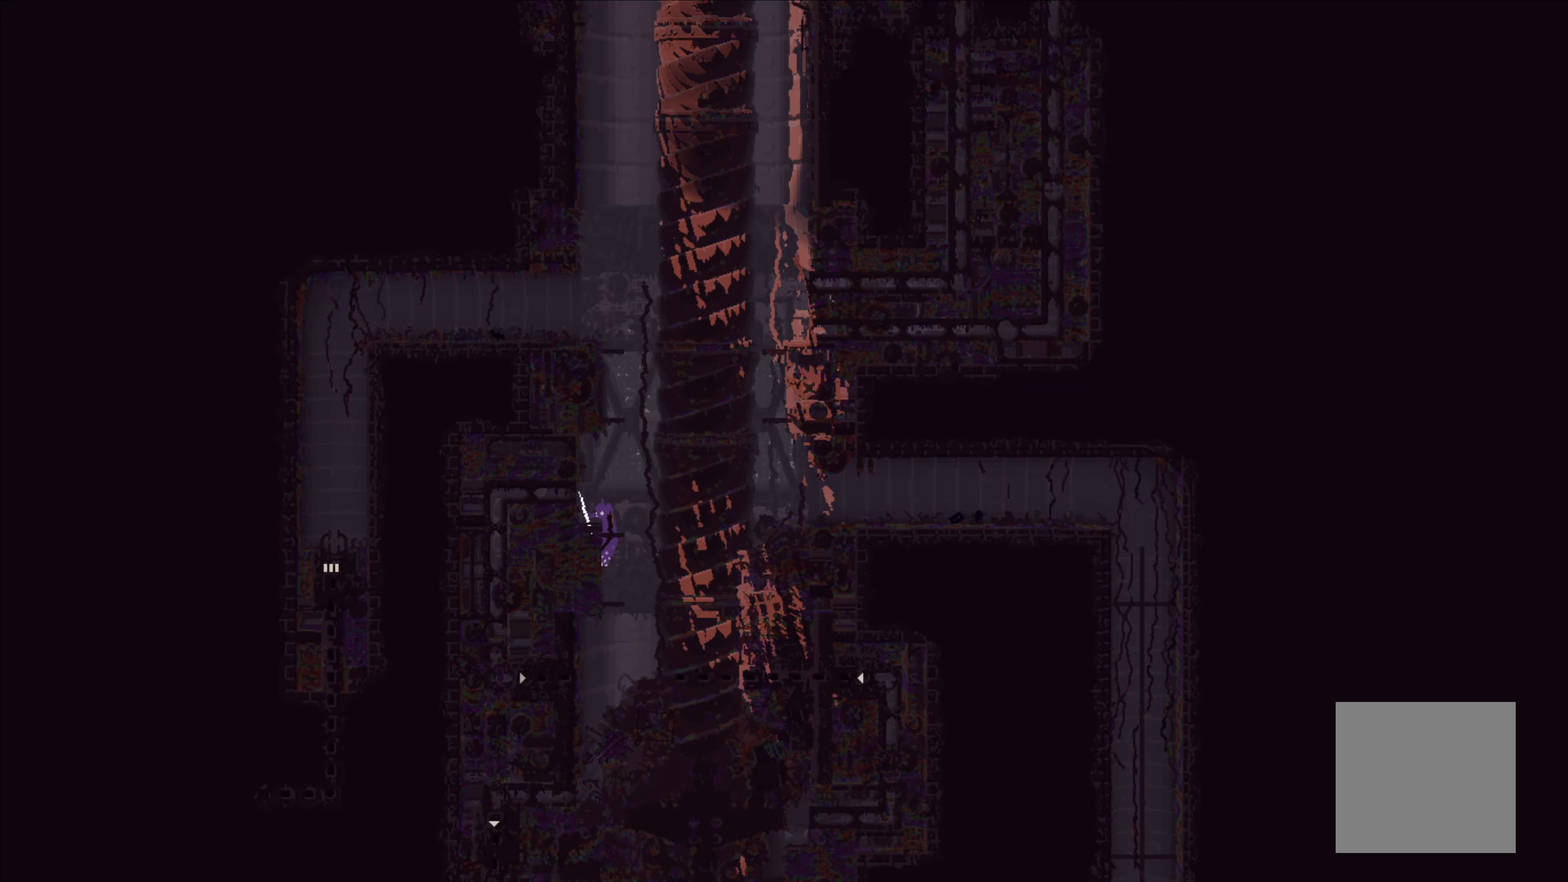
{"buttons": [], "left_stick": "left", "events": [[250, "left_stick", "left"]]}
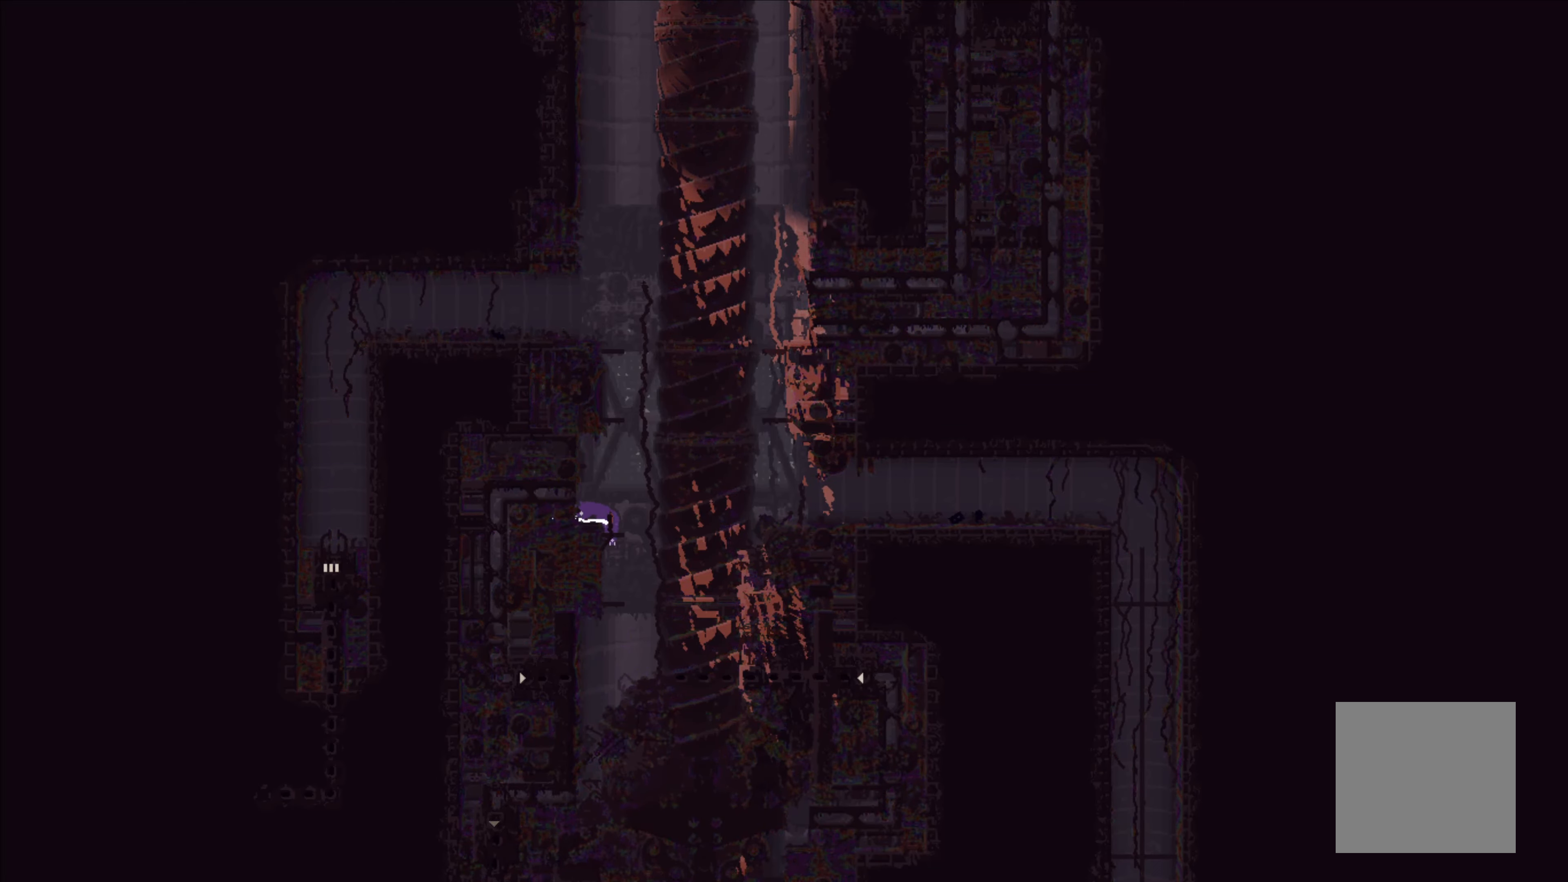
{"buttons": [], "left_stick": "center", "events": [[300, "left_stick", "center"]]}
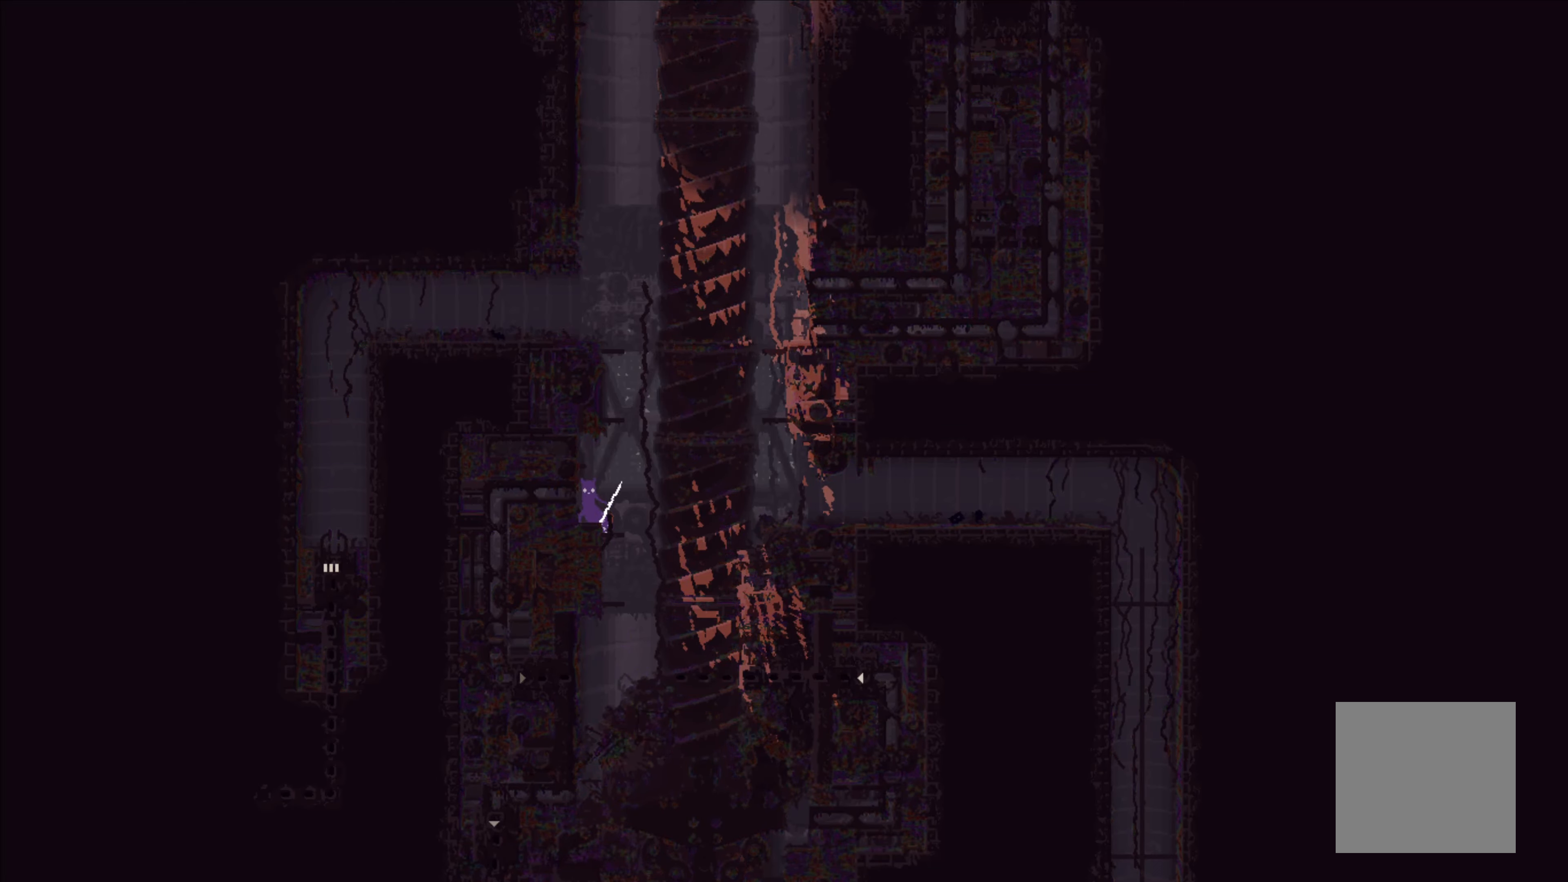
{"buttons": ["A"], "left_stick": "right", "events": [[300, "left_stick", "right"], [350, "A", "down"]]}
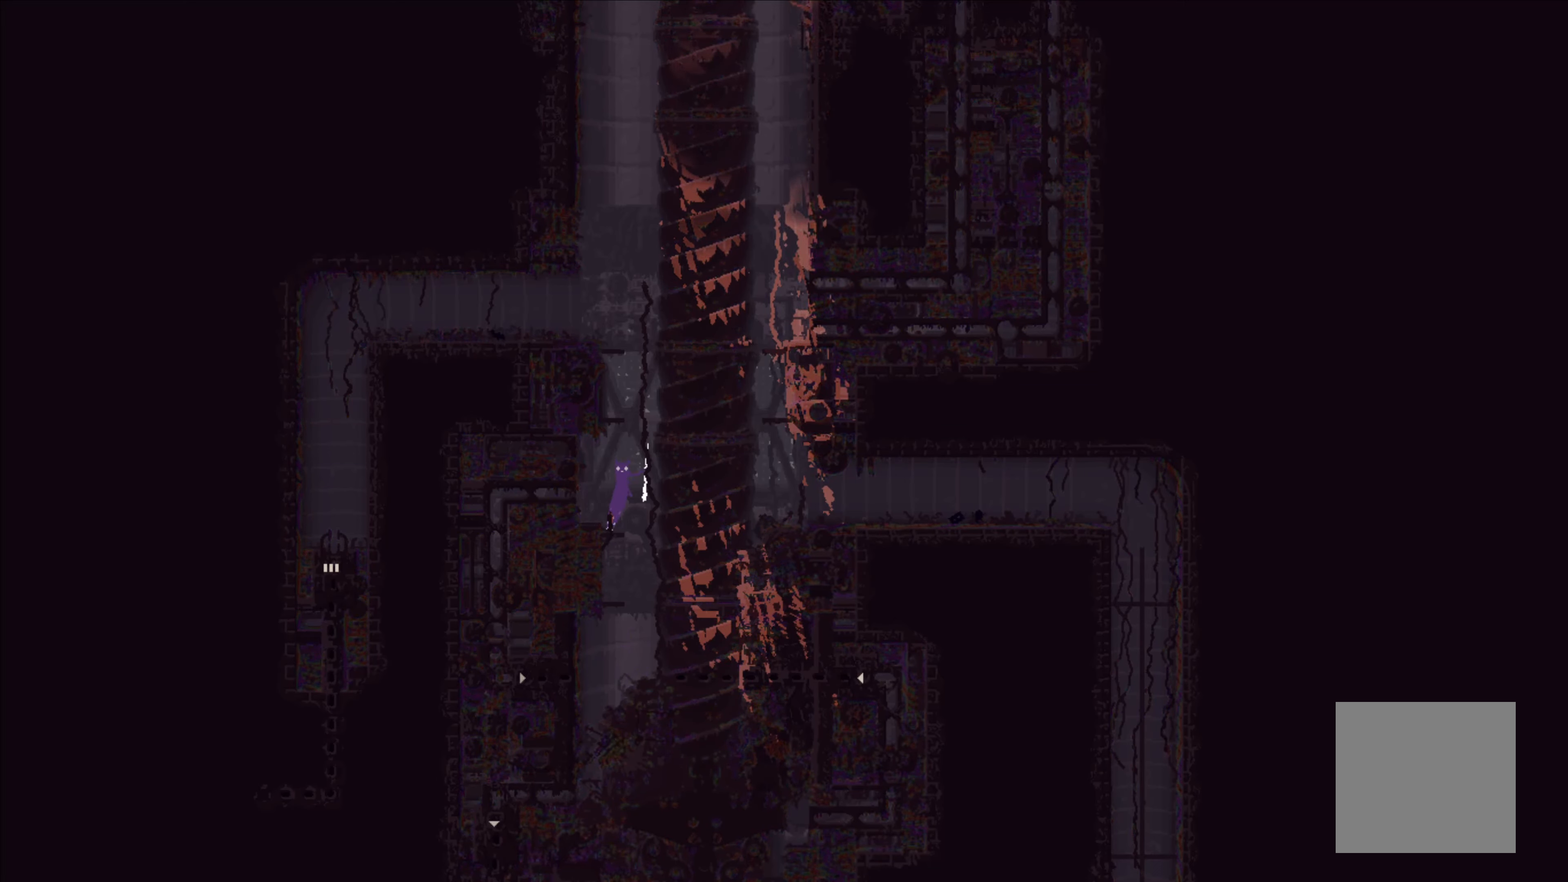
{"buttons": ["A"], "left_stick": "up-left", "events": [[183, "A", "up"], [233, "A", "down"], [300, "left_stick", "up"], [417, "left_stick", "up-left"]]}
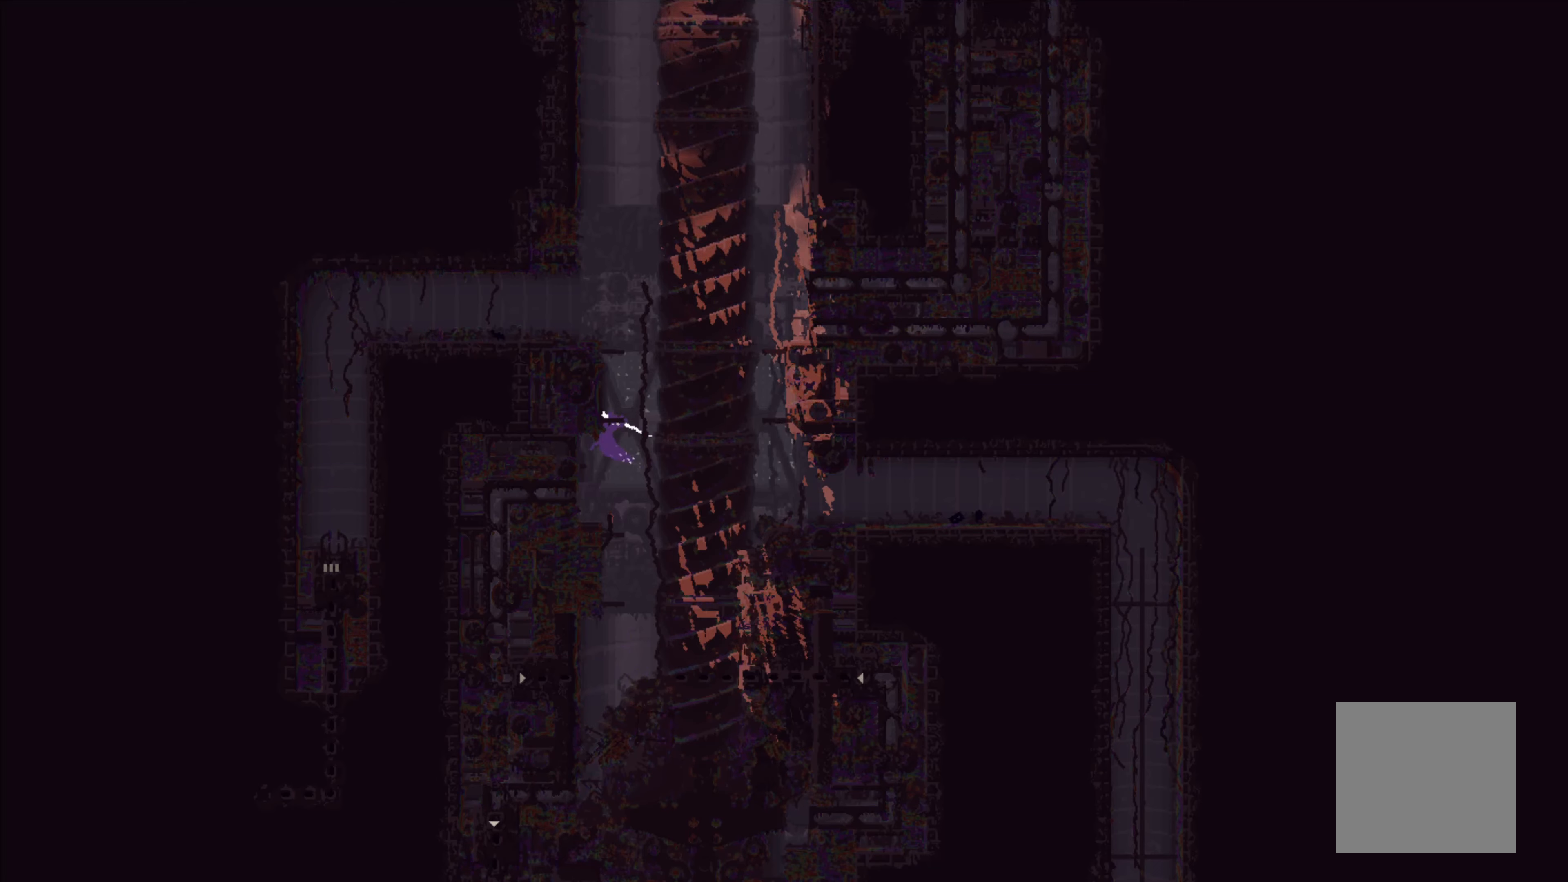
{"buttons": [], "left_stick": "up", "events": [[50, "A", "up"], [267, "left_stick", "center"], [400, "left_stick", "up"]]}
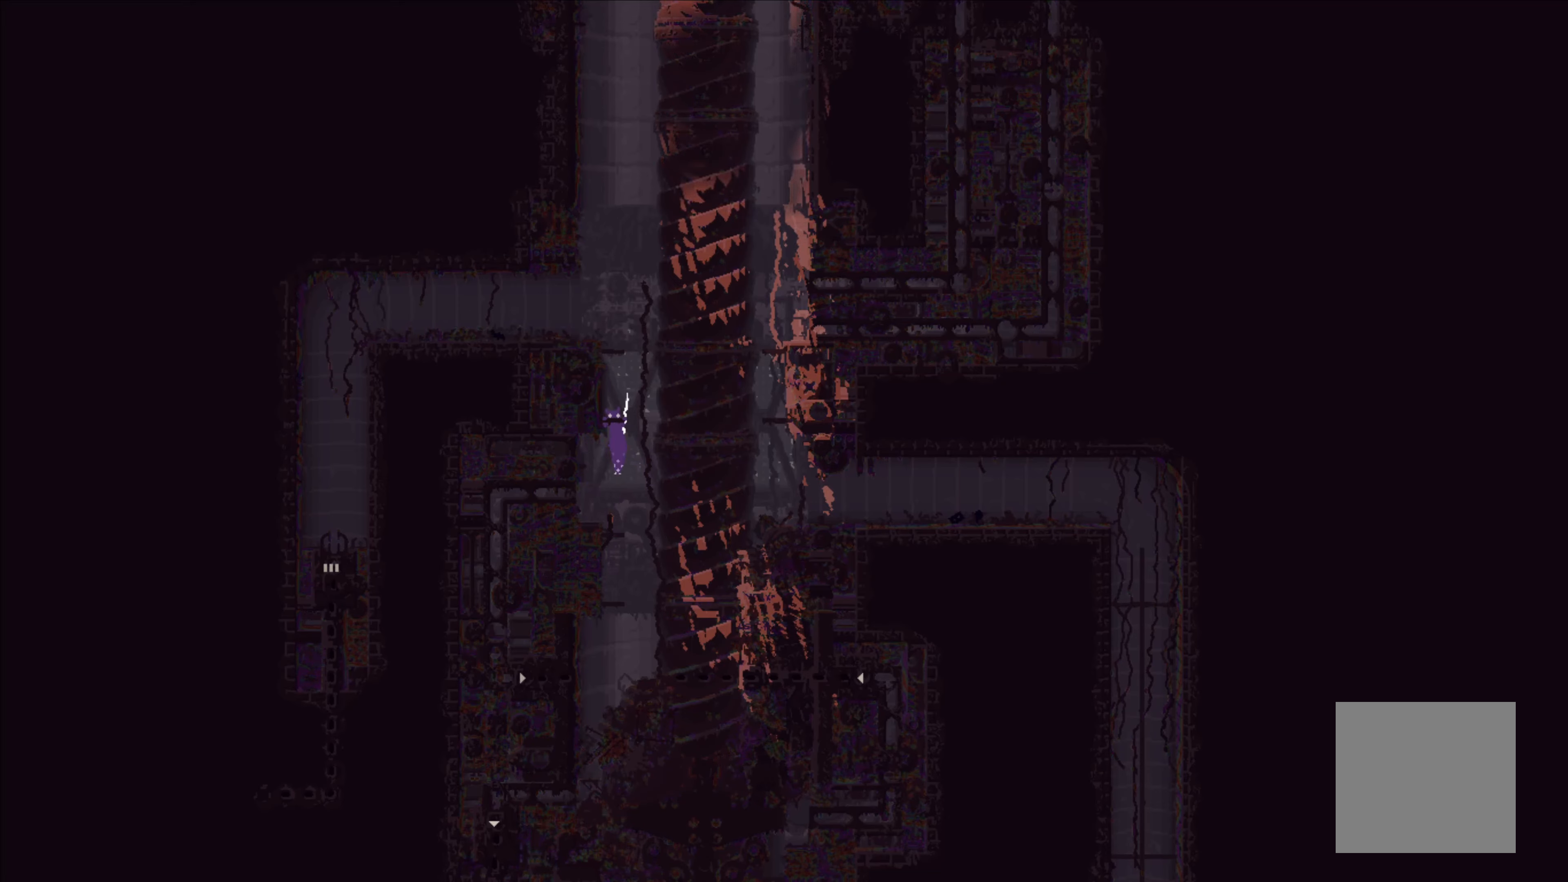
{"buttons": ["A"], "left_stick": "center", "events": [[300, "left_stick", "up-left"], [417, "left_stick", "center"], [484, "A", "down"]]}
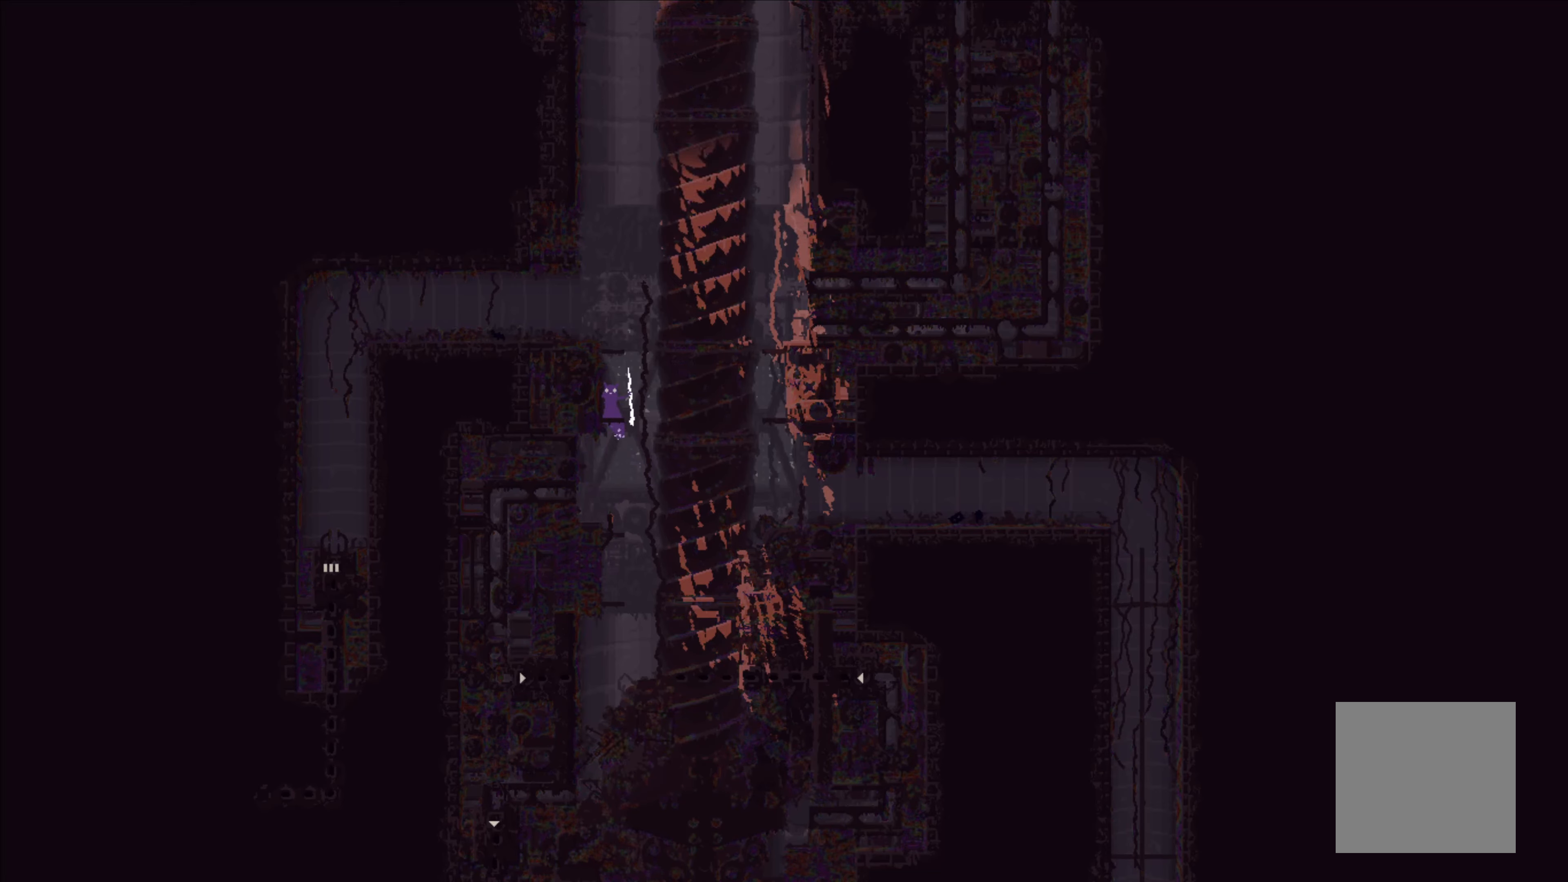
{"buttons": [], "left_stick": "up", "events": [[50, "left_stick", "up"], [334, "left_stick", "center"], [350, "A", "up"], [417, "left_stick", "up"]]}
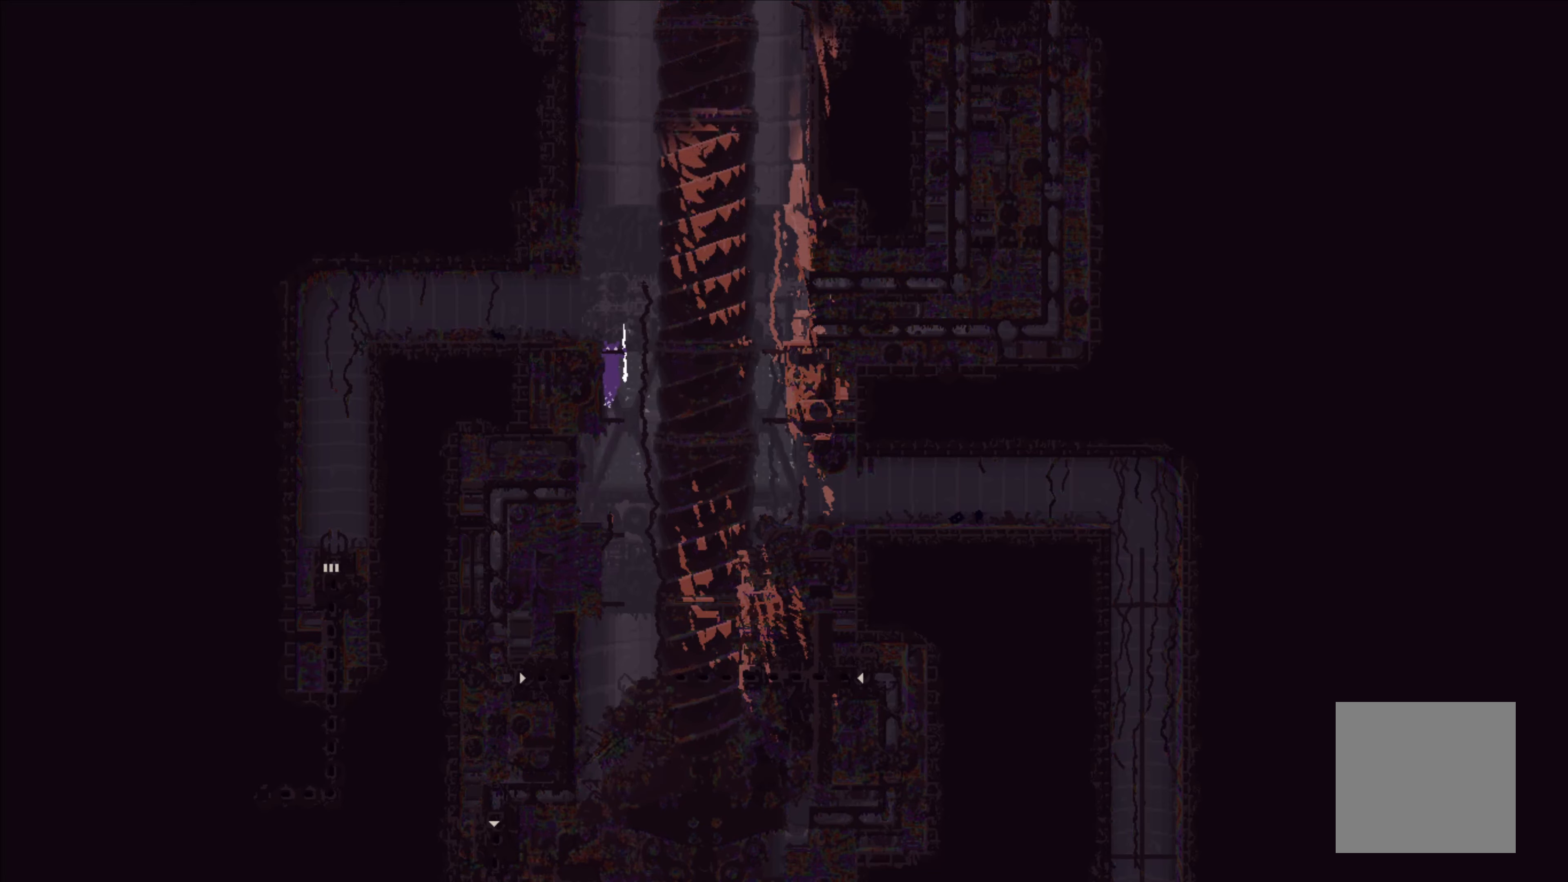
{"buttons": ["A"], "left_stick": "up-left", "events": [[350, "left_stick", "up-left"], [417, "A", "down"]]}
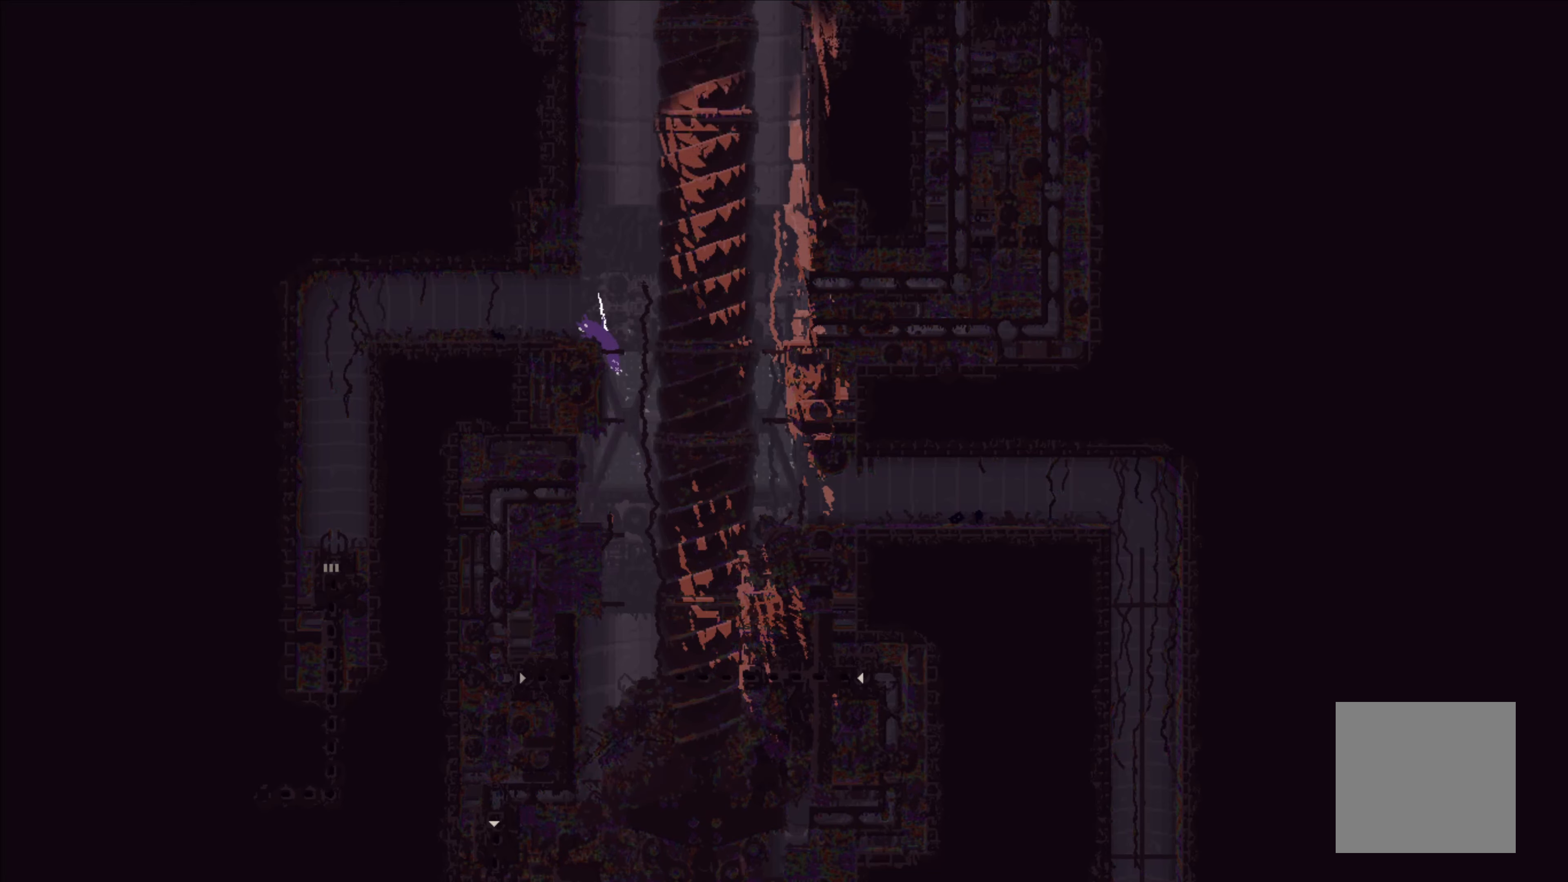
{"buttons": [], "left_stick": "center", "events": [[134, "A", "up"], [300, "left_stick", "center"]]}